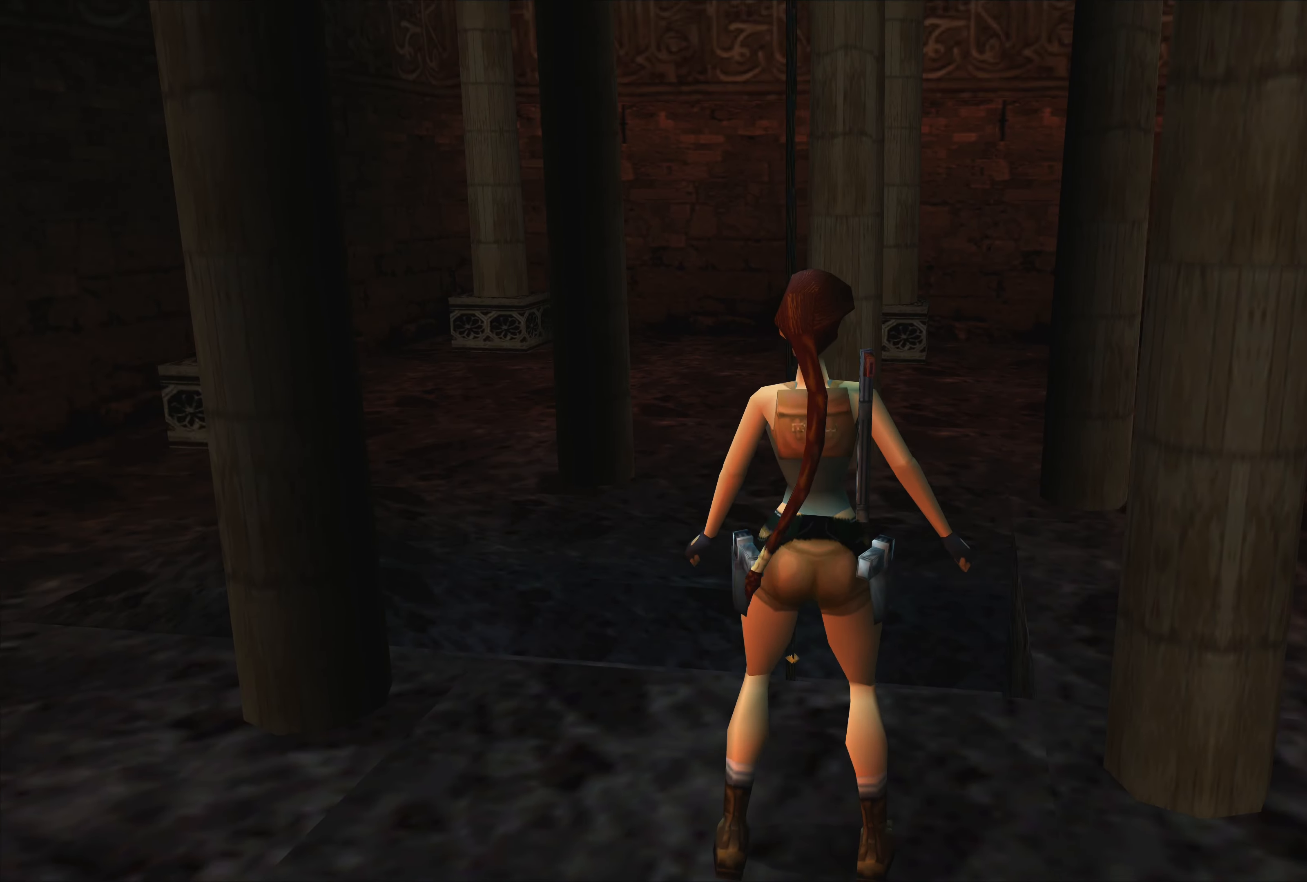
Gameplay with a controller (PlayStation layout); each line is a JSON object with the inputs held at the frame after it. "events" lists button and stick changes between this image and that frame as [ms after this image, input, new state], when the widget could be followed in between. Not read: L2 L3 R2 R3.
{"buttons": [], "left_stick": "up-right", "right_stick": "center", "events": [[433, "left_stick", "up-right"]]}
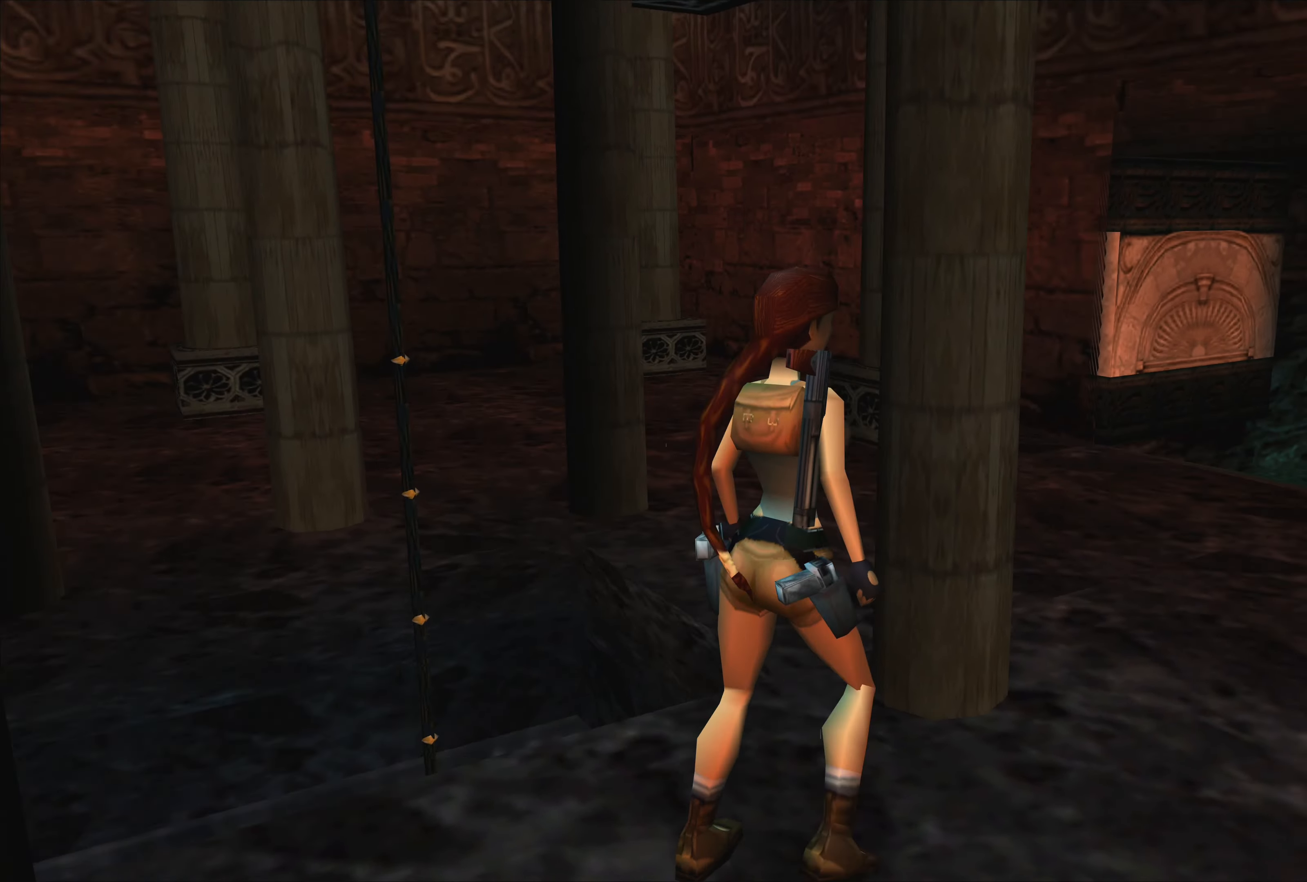
{"buttons": [], "left_stick": "up-left", "right_stick": "center", "events": [[83, "left_stick", "up"], [316, "left_stick", "up-left"]]}
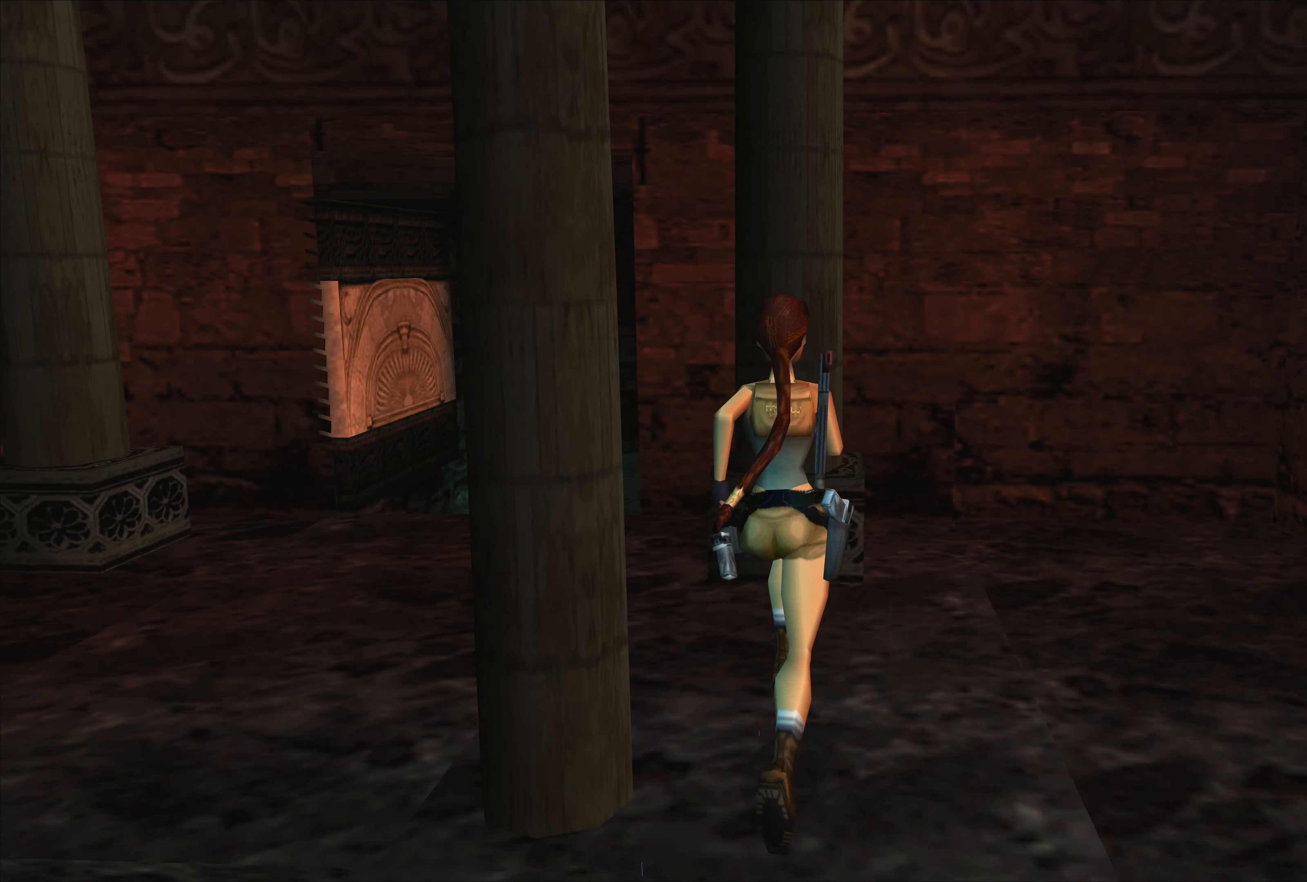
{"buttons": [], "left_stick": "up-left", "right_stick": "center", "events": []}
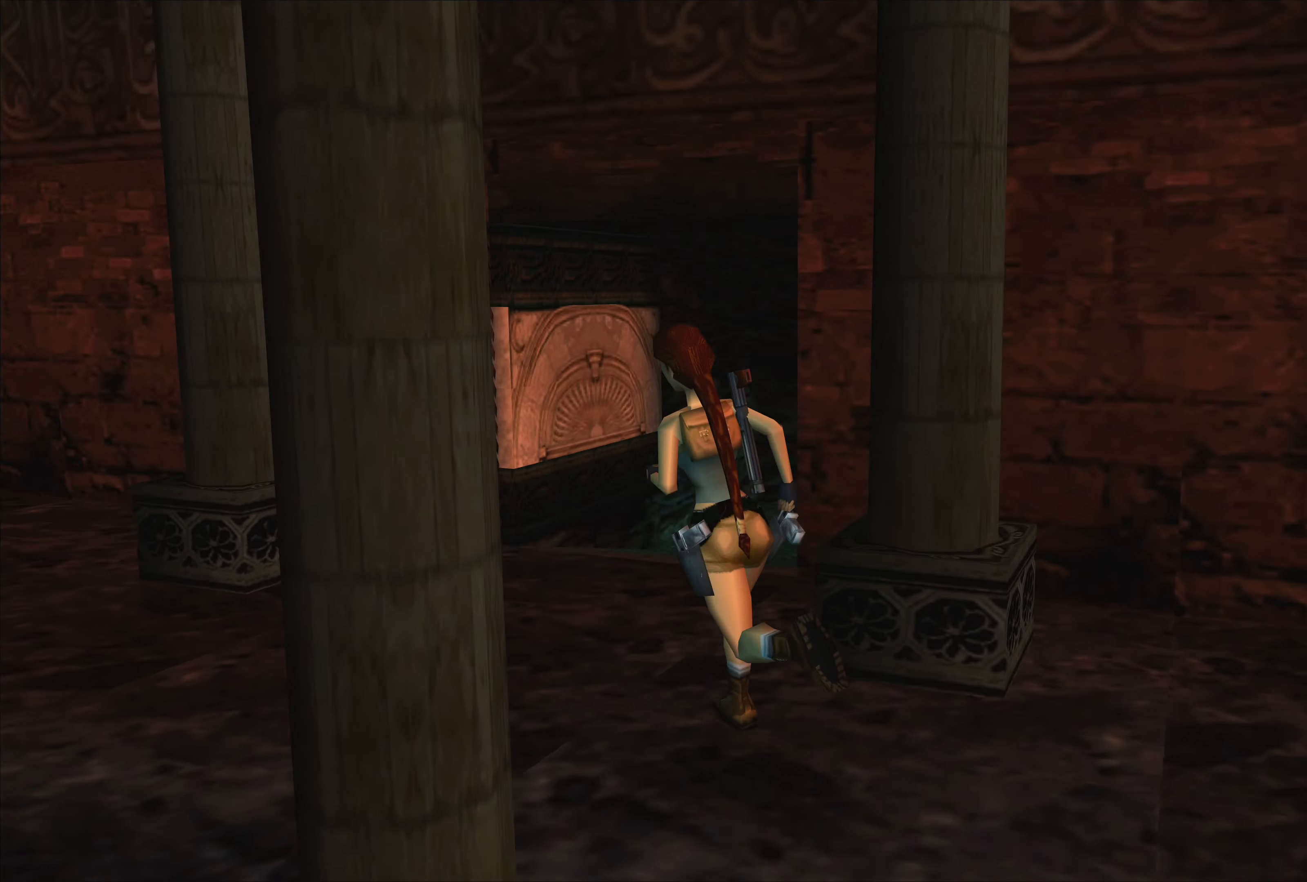
{"buttons": [], "left_stick": "center", "right_stick": "center", "events": [[483, "left_stick", "center"]]}
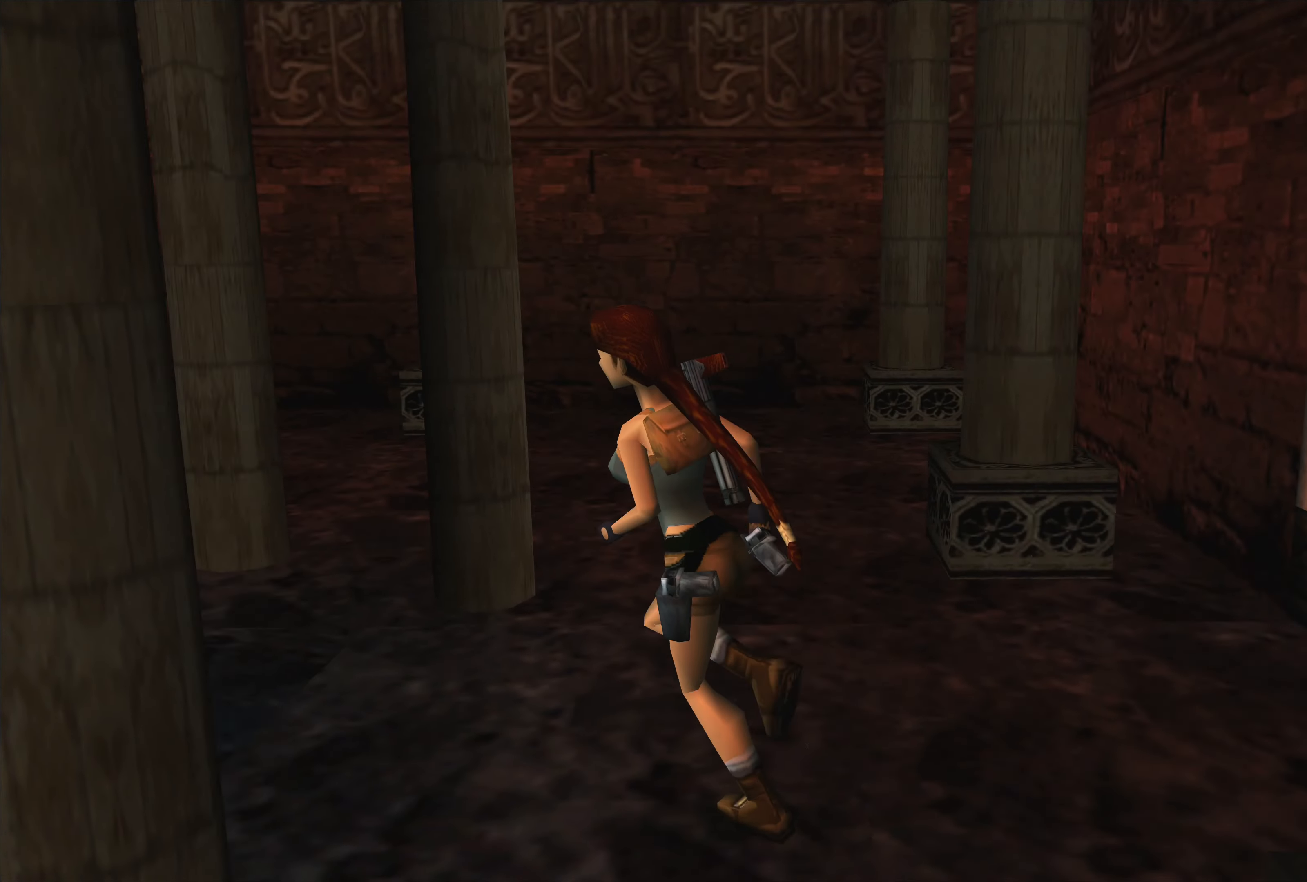
{"buttons": [], "left_stick": "center", "right_stick": "center", "events": []}
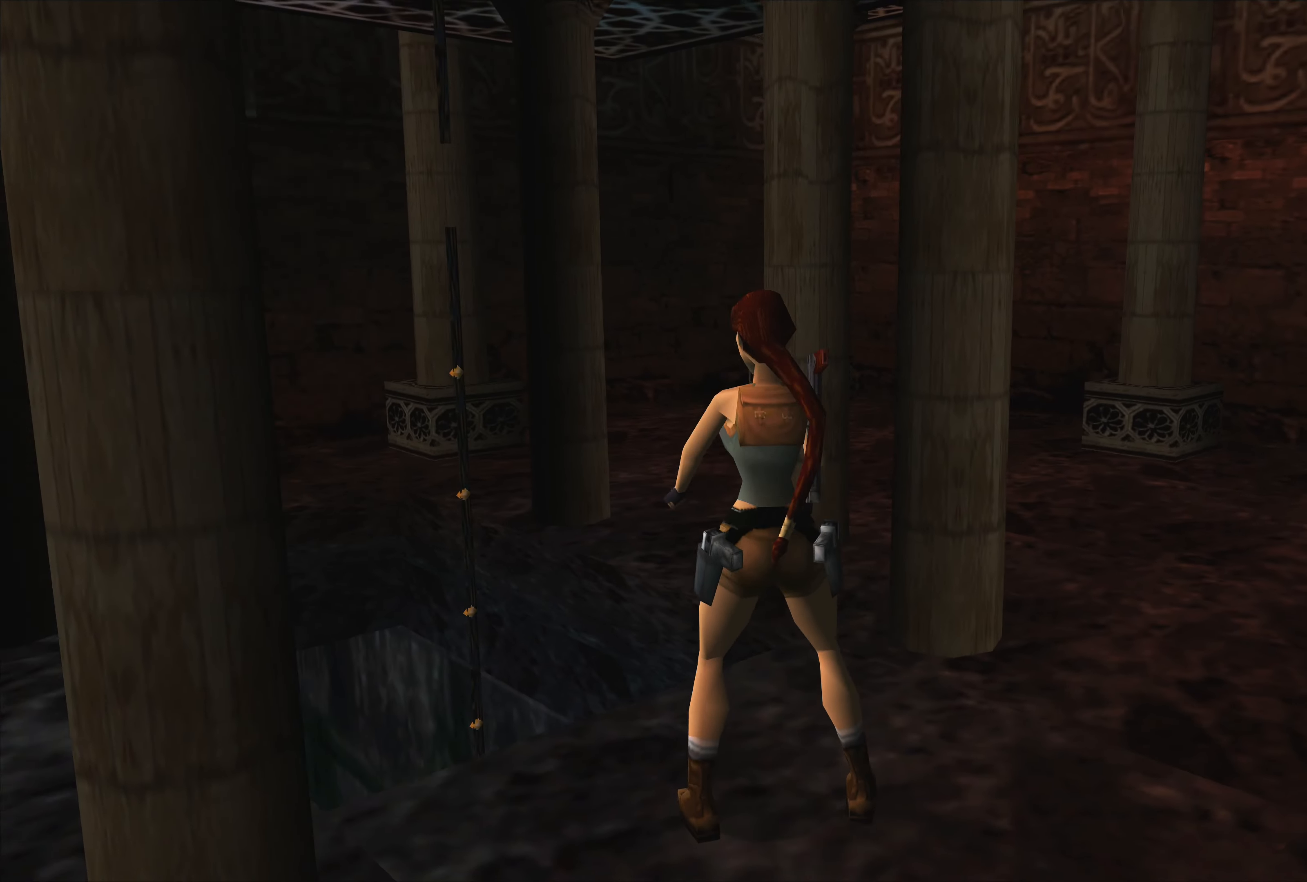
{"buttons": ["L1"], "left_stick": "up", "right_stick": "center", "events": [[83, "L1", "down"], [266, "left_stick", "up"]]}
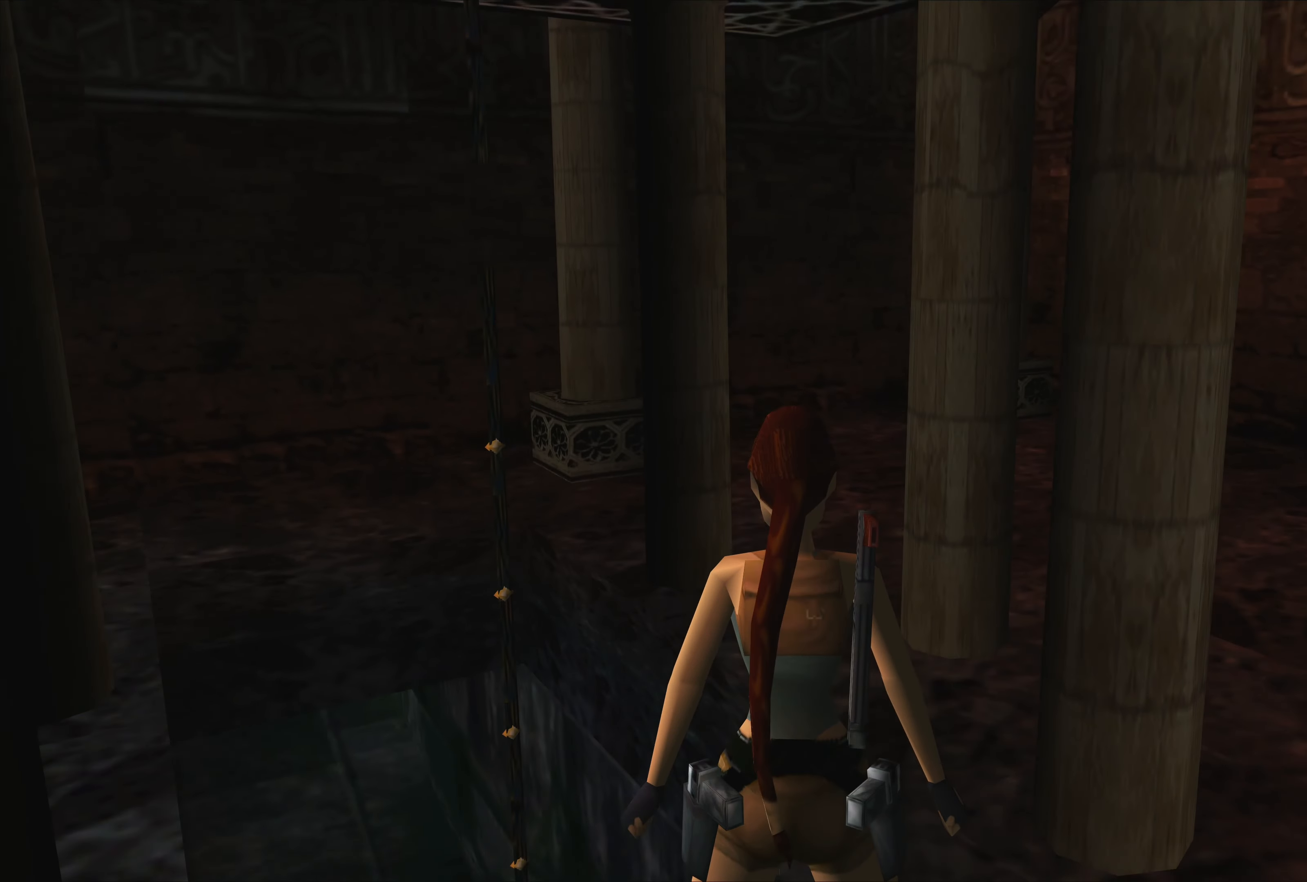
{"buttons": ["L1"], "left_stick": "up", "right_stick": "center", "events": []}
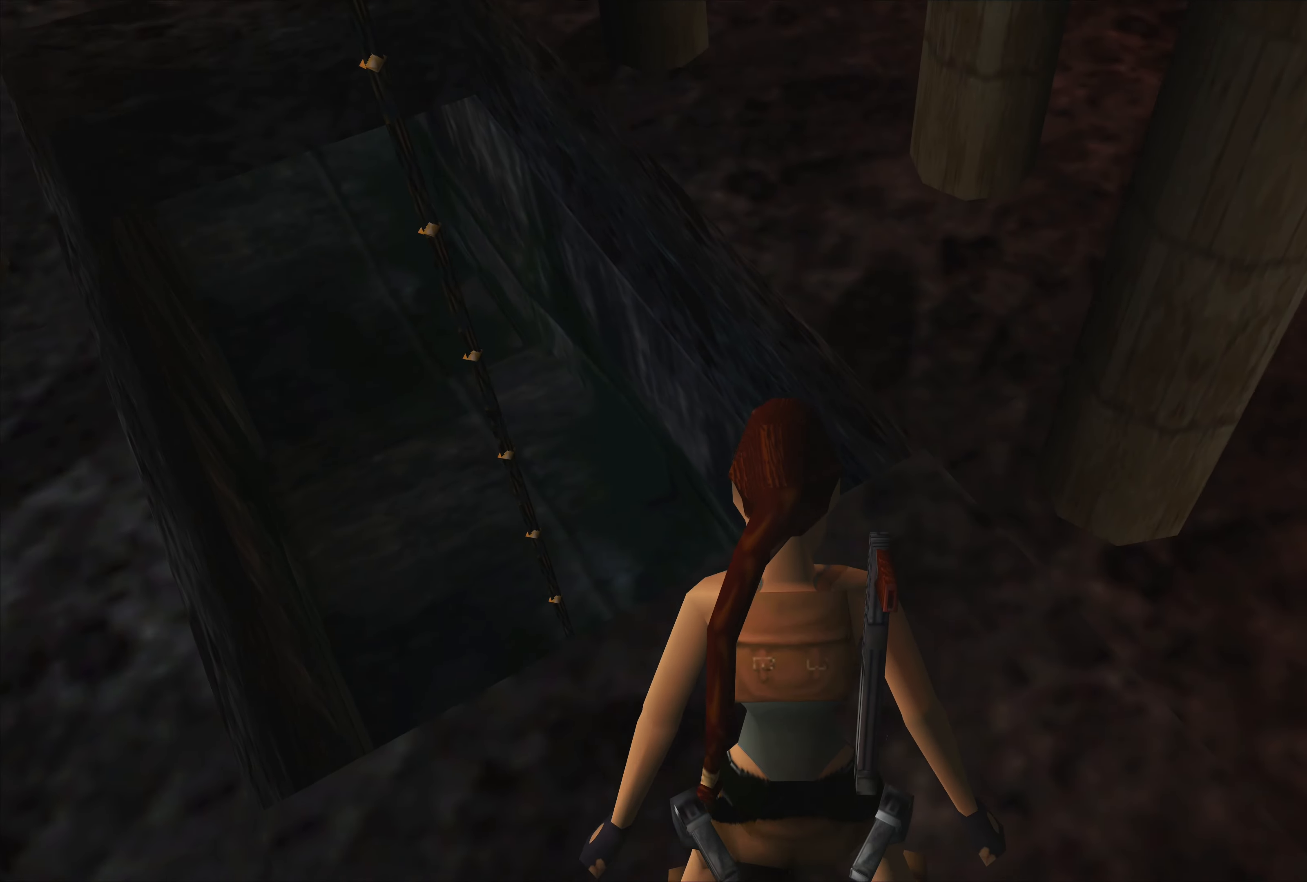
{"buttons": ["L1"], "left_stick": "center", "right_stick": "center", "events": [[250, "left_stick", "up-right"], [383, "left_stick", "center"]]}
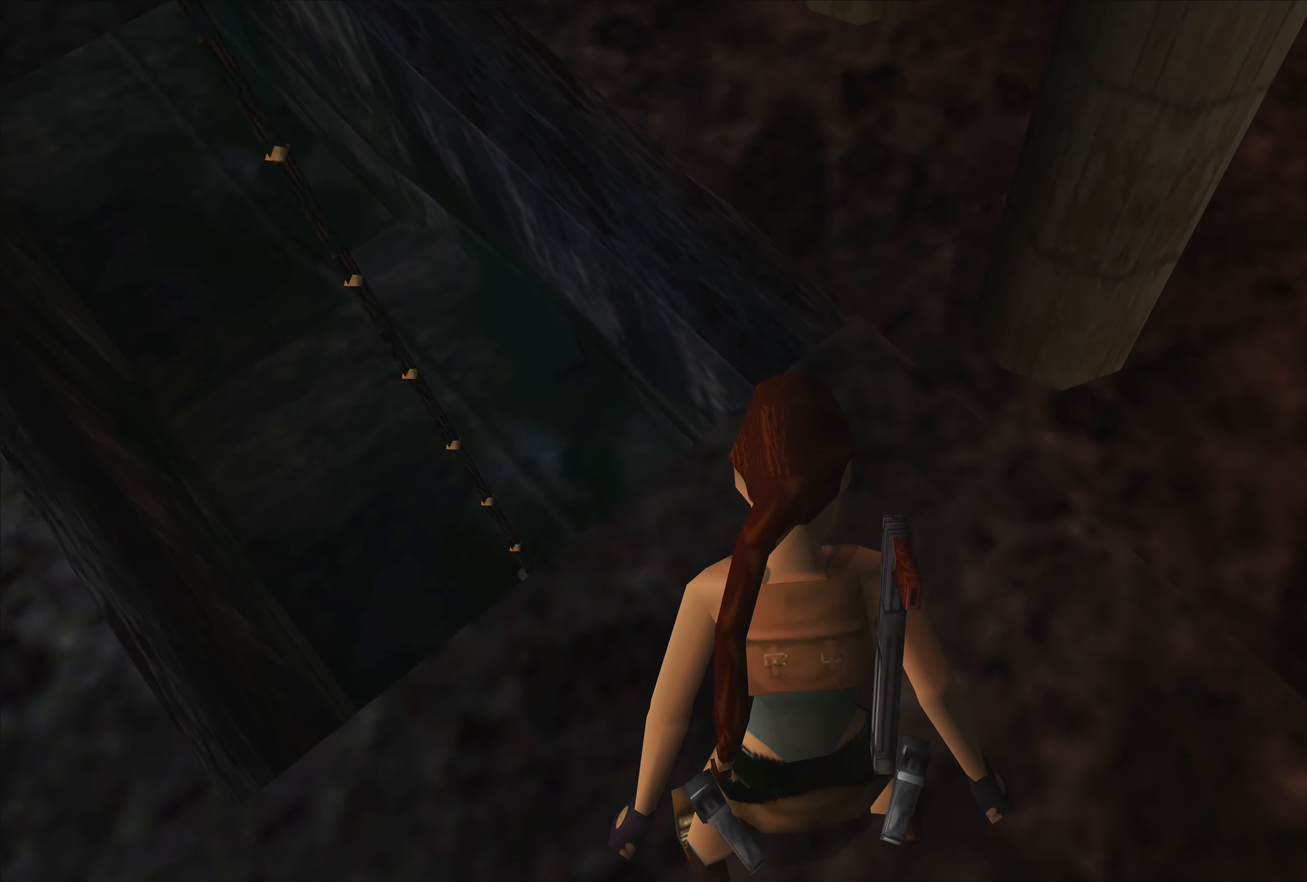
{"buttons": [], "left_stick": "up-left", "right_stick": "center", "events": [[66, "L1", "up"], [500, "left_stick", "up-left"]]}
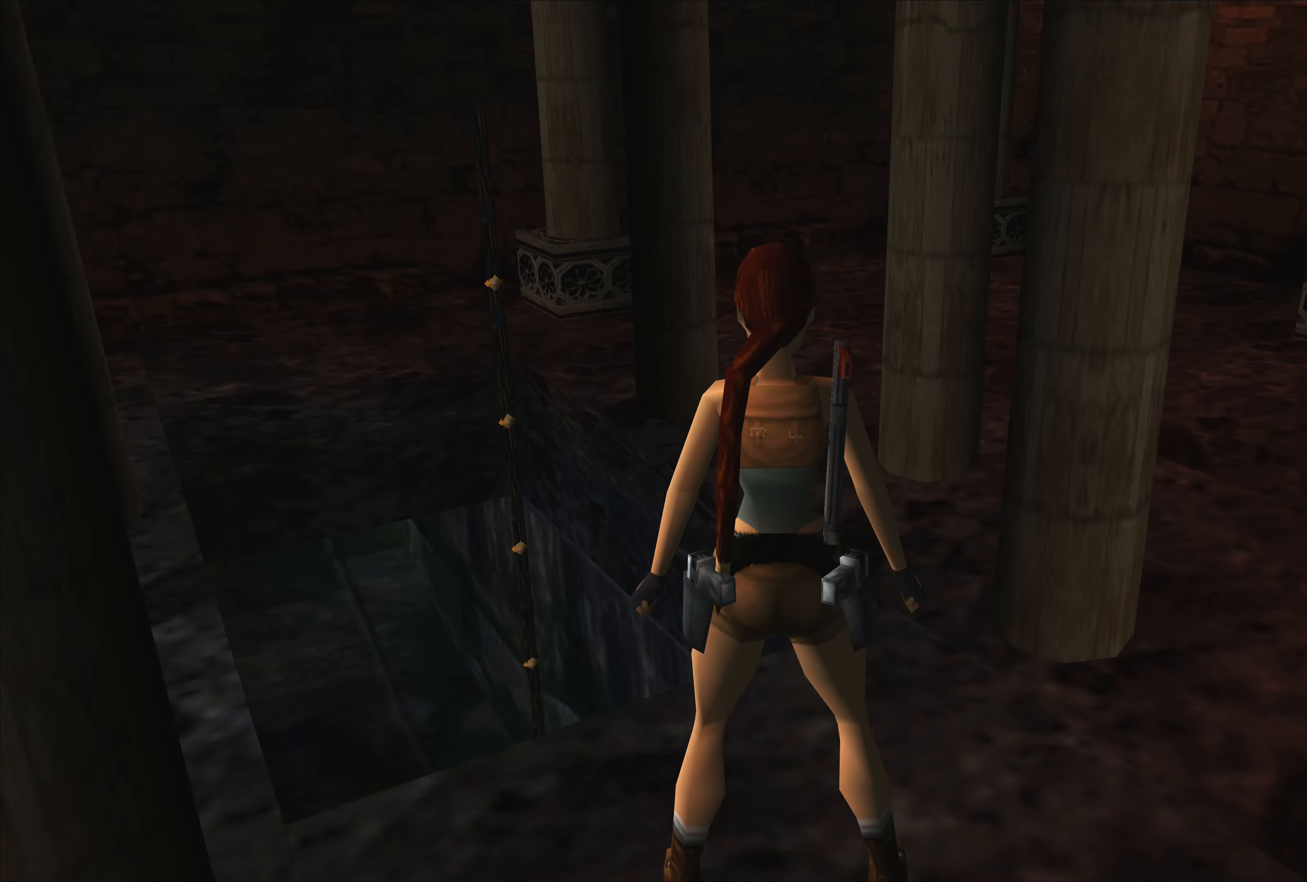
{"buttons": [], "left_stick": "up-left", "right_stick": "center", "events": []}
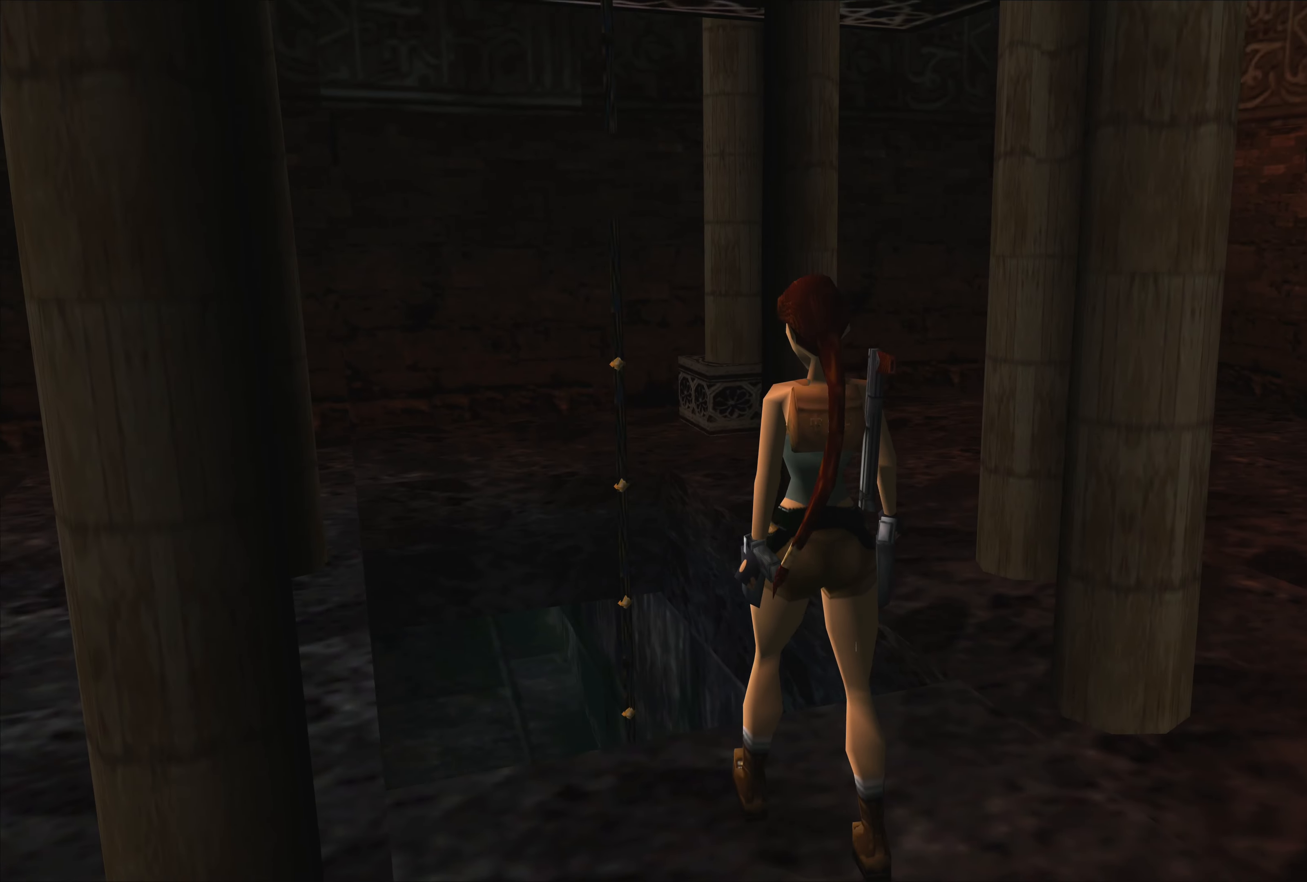
{"buttons": [], "left_stick": "center", "right_stick": "center", "events": [[33, "left_stick", "up"], [333, "left_stick", "center"]]}
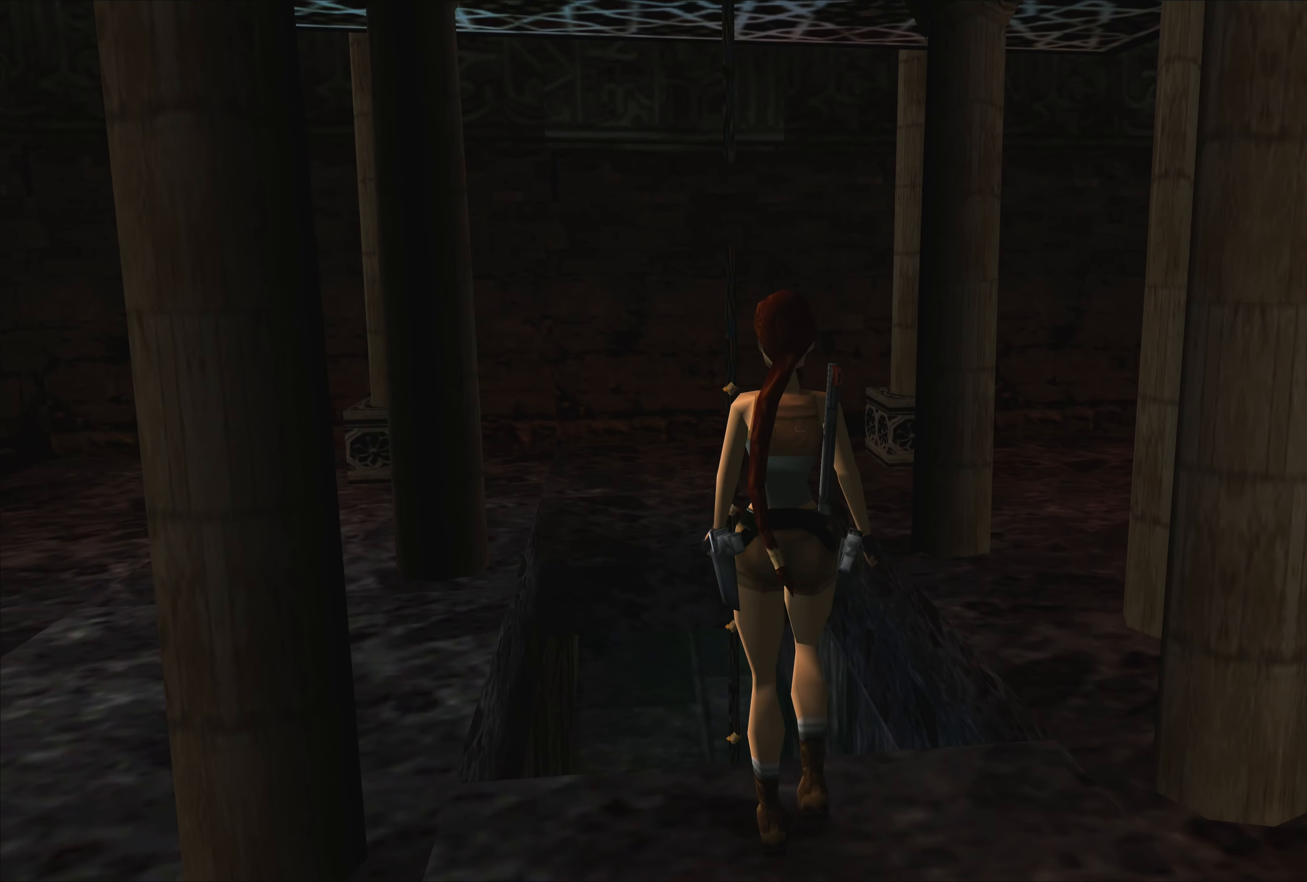
{"buttons": ["L1"], "left_stick": "center", "right_stick": "center", "events": [[367, "L1", "down"]]}
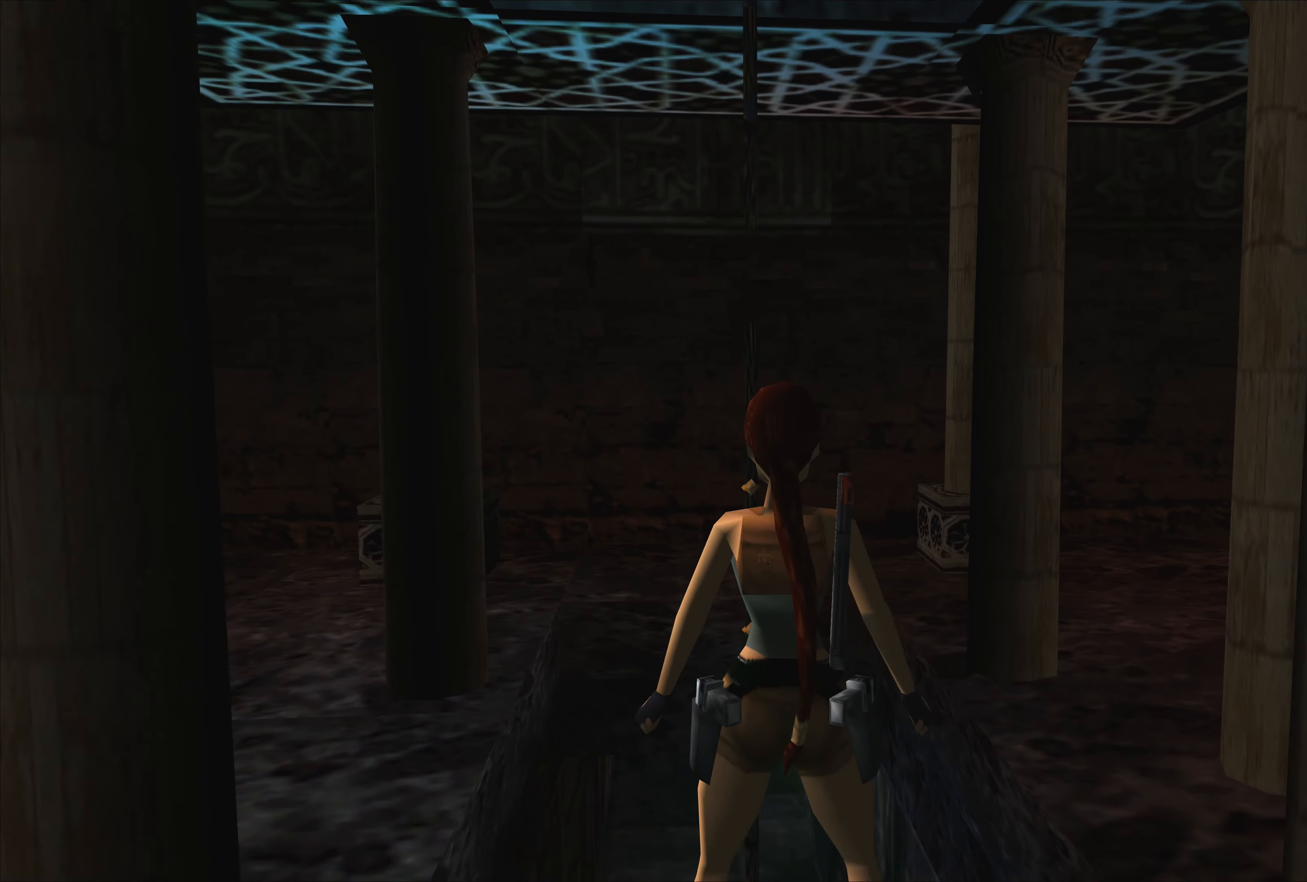
{"buttons": ["L1"], "left_stick": "up", "right_stick": "center", "events": [[67, "left_stick", "up"]]}
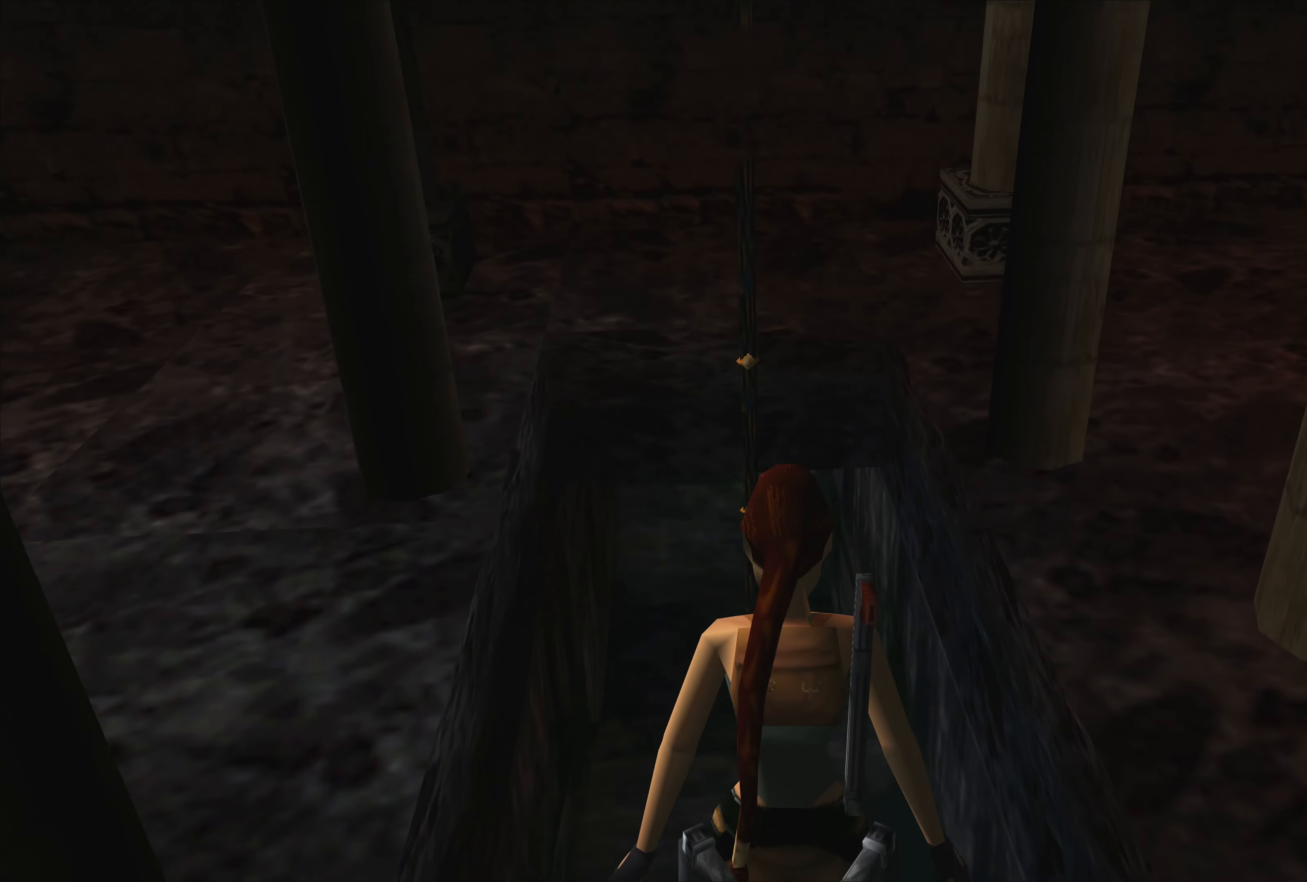
{"buttons": ["L1"], "left_stick": "up-right", "right_stick": "center", "events": [[367, "left_stick", "up-right"]]}
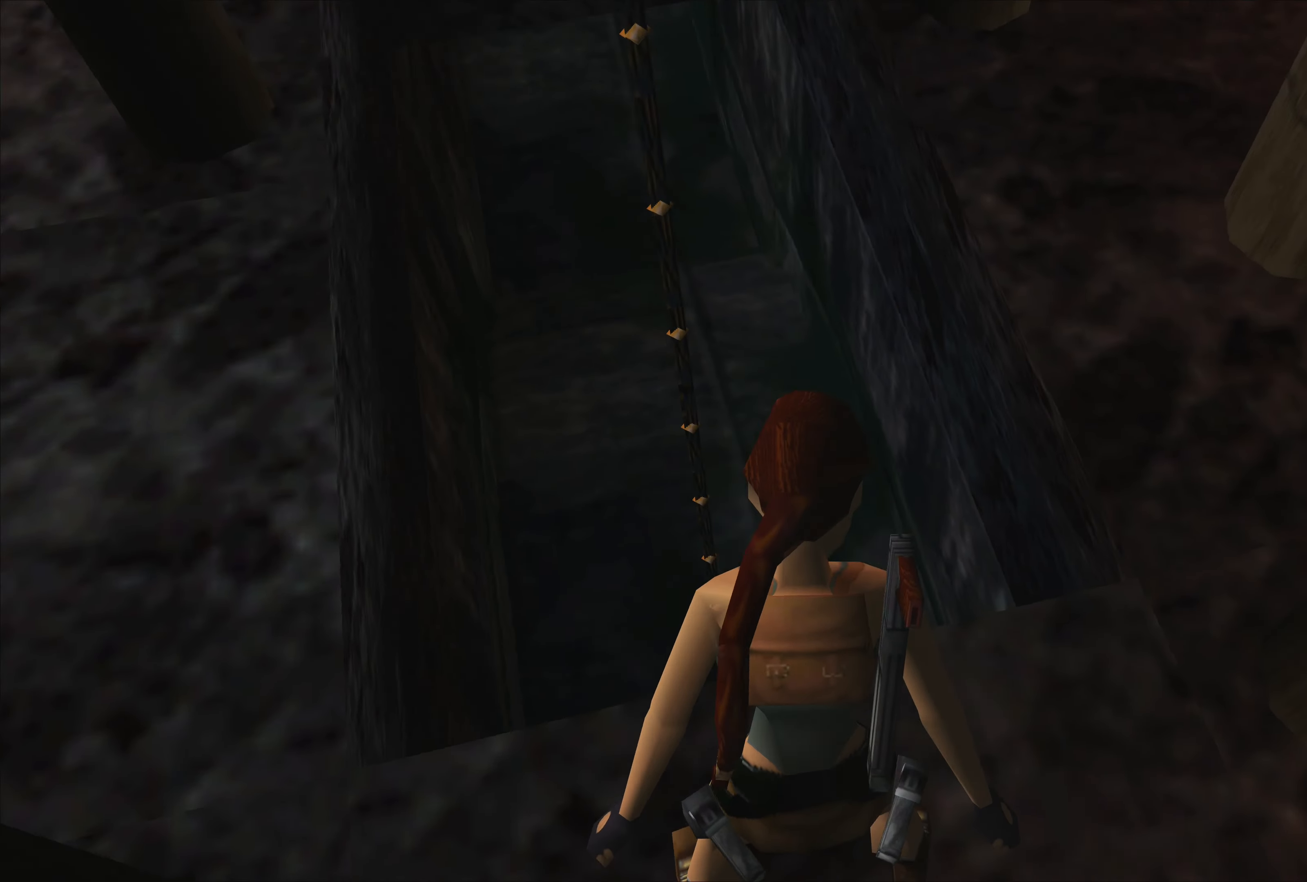
{"buttons": ["L1"], "left_stick": "center", "right_stick": "center", "events": [[83, "left_stick", "center"]]}
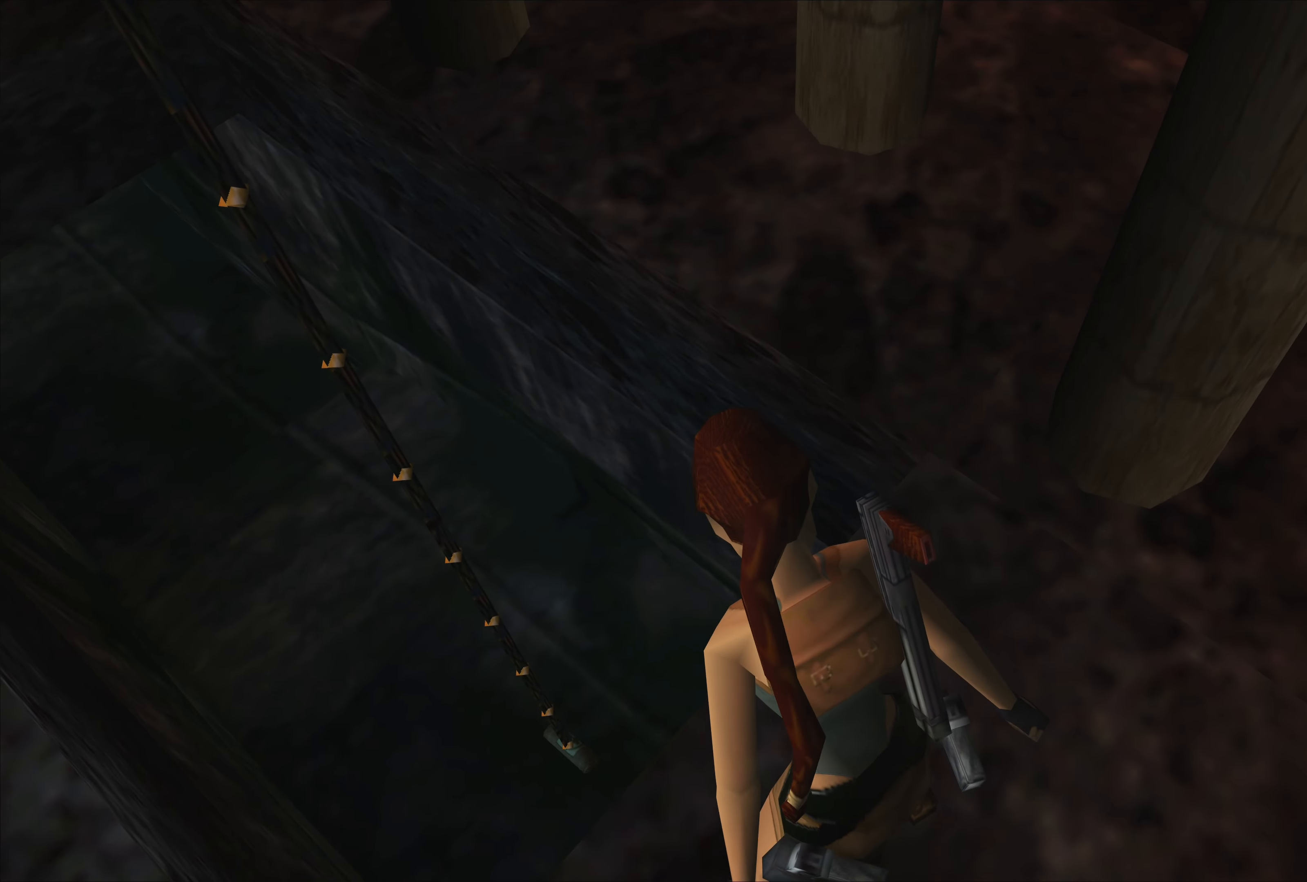
{"buttons": ["L1"], "left_stick": "center", "right_stick": "center", "events": []}
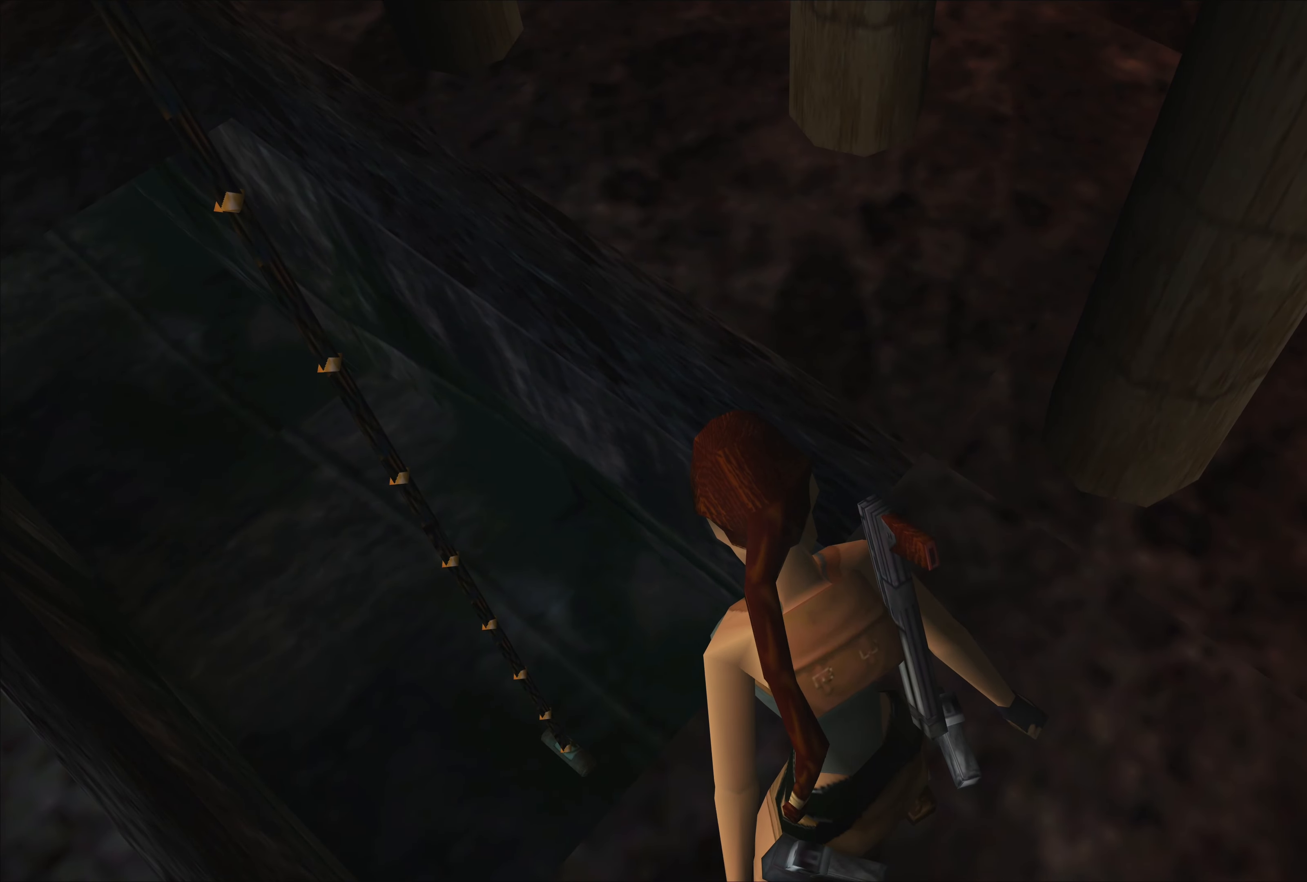
{"buttons": [], "left_stick": "center", "right_stick": "center", "events": [[83, "L1", "up"], [217, "left_stick", "up-left"], [450, "left_stick", "center"]]}
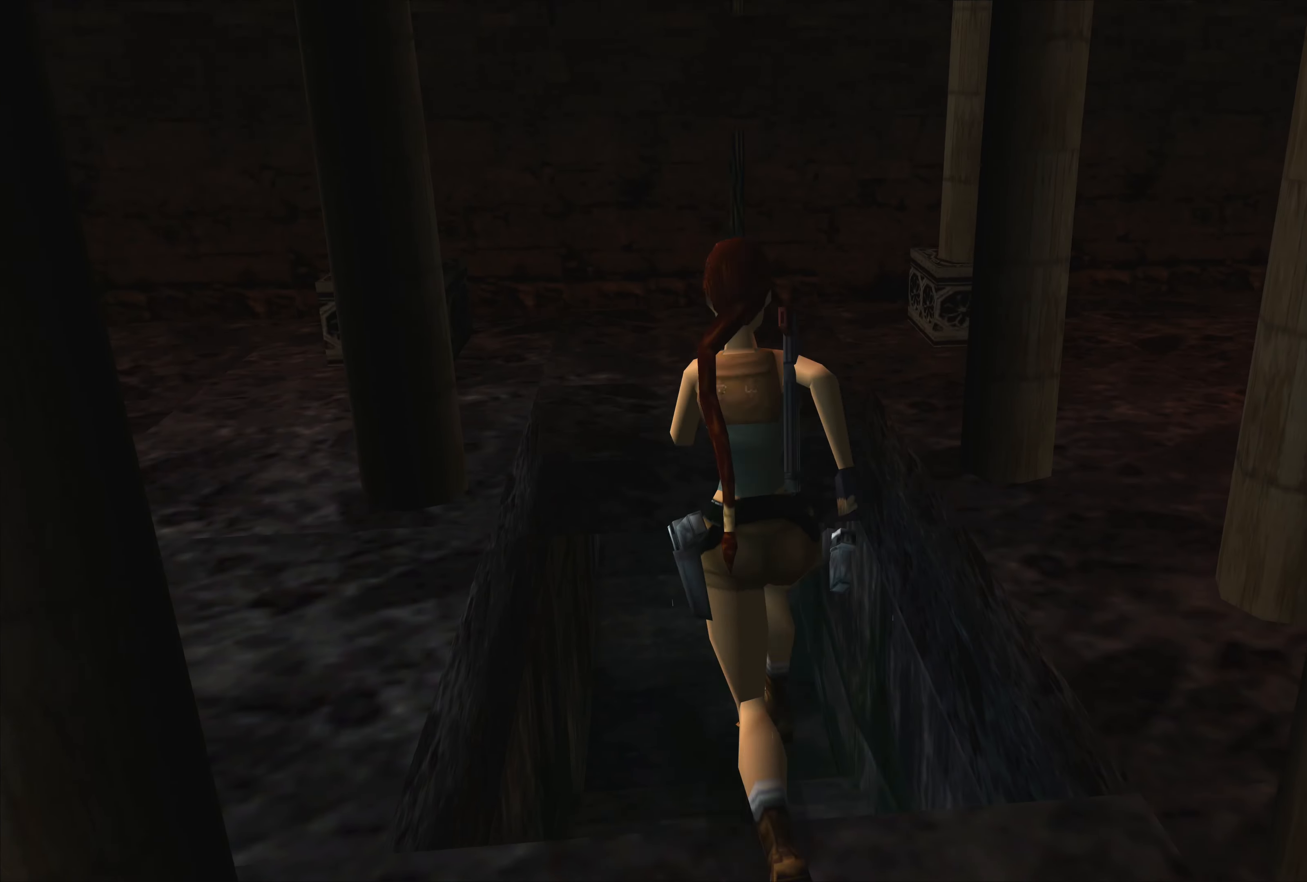
{"buttons": [], "left_stick": "center", "right_stick": "center", "events": []}
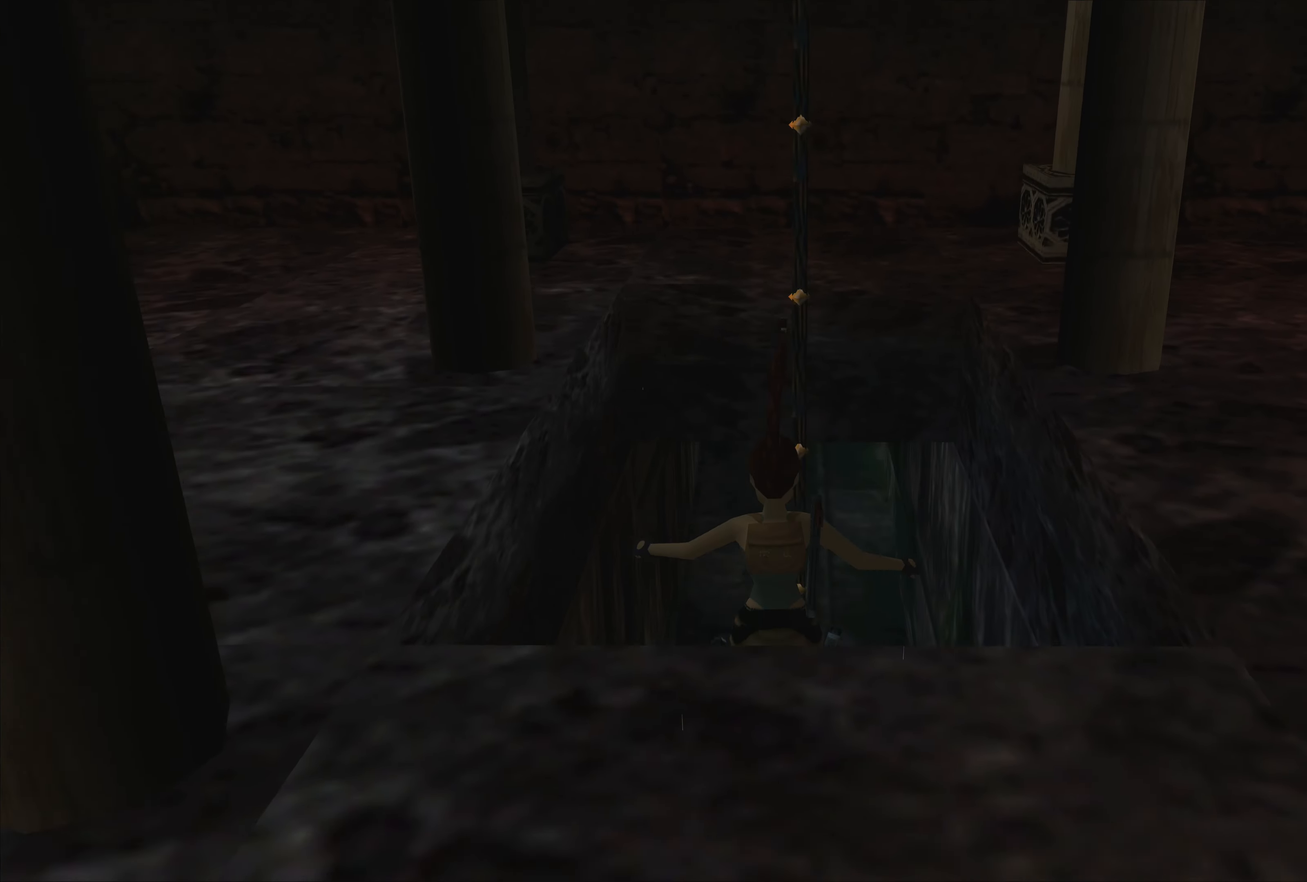
{"buttons": [], "left_stick": "center", "right_stick": "center", "events": []}
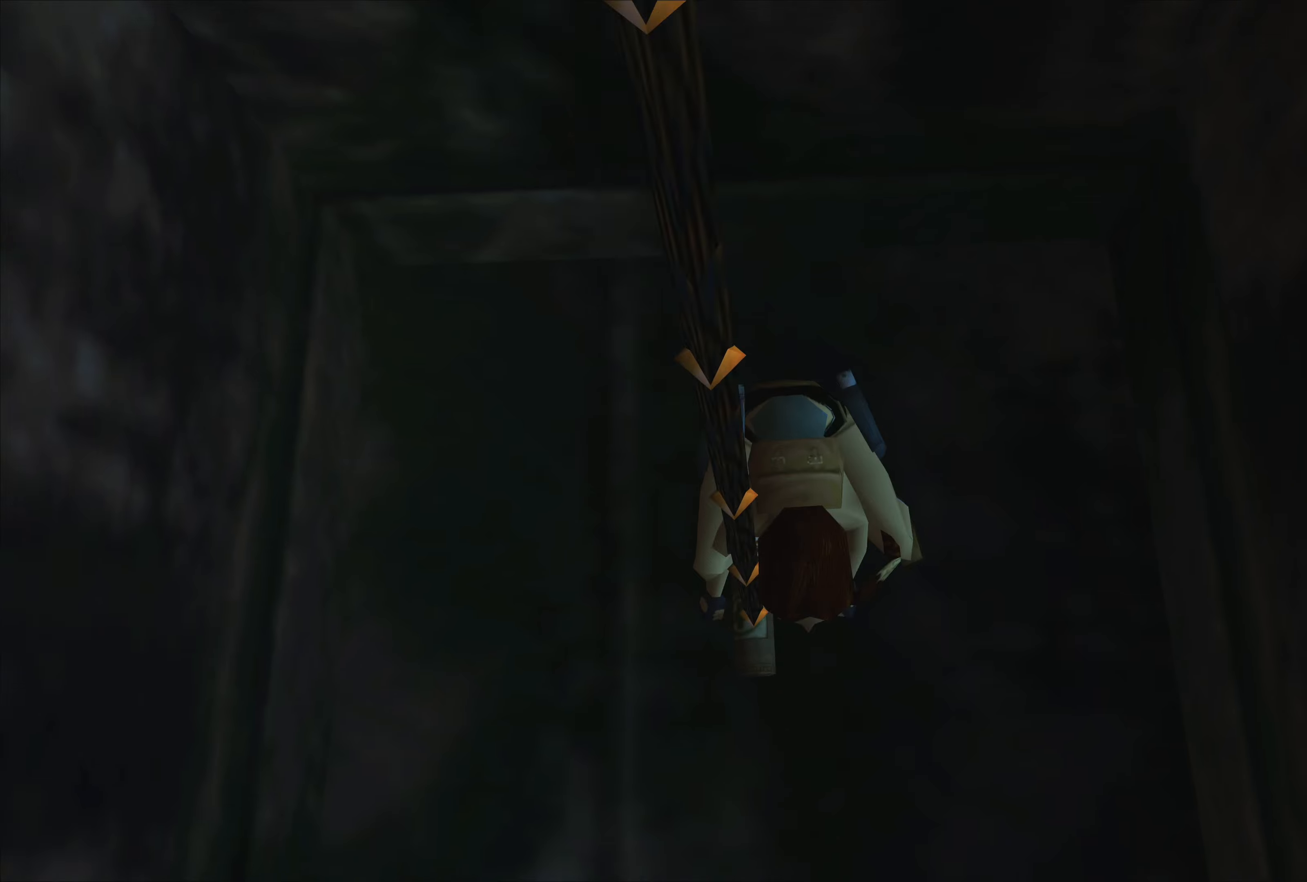
{"buttons": ["CROSS"], "left_stick": "center", "right_stick": "center", "events": [[500, "CROSS", "down"]]}
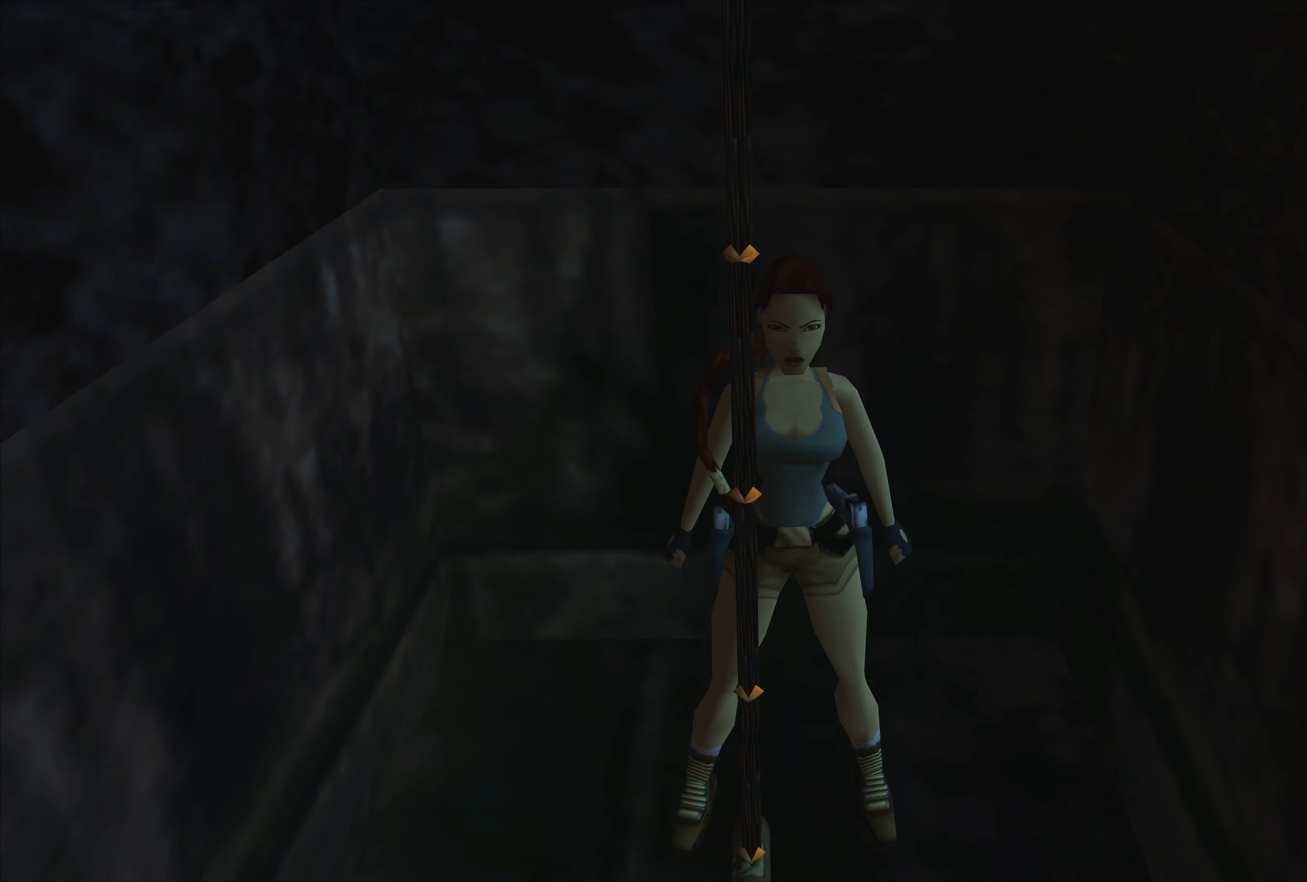
{"buttons": ["CROSS"], "left_stick": "center", "right_stick": "center", "events": []}
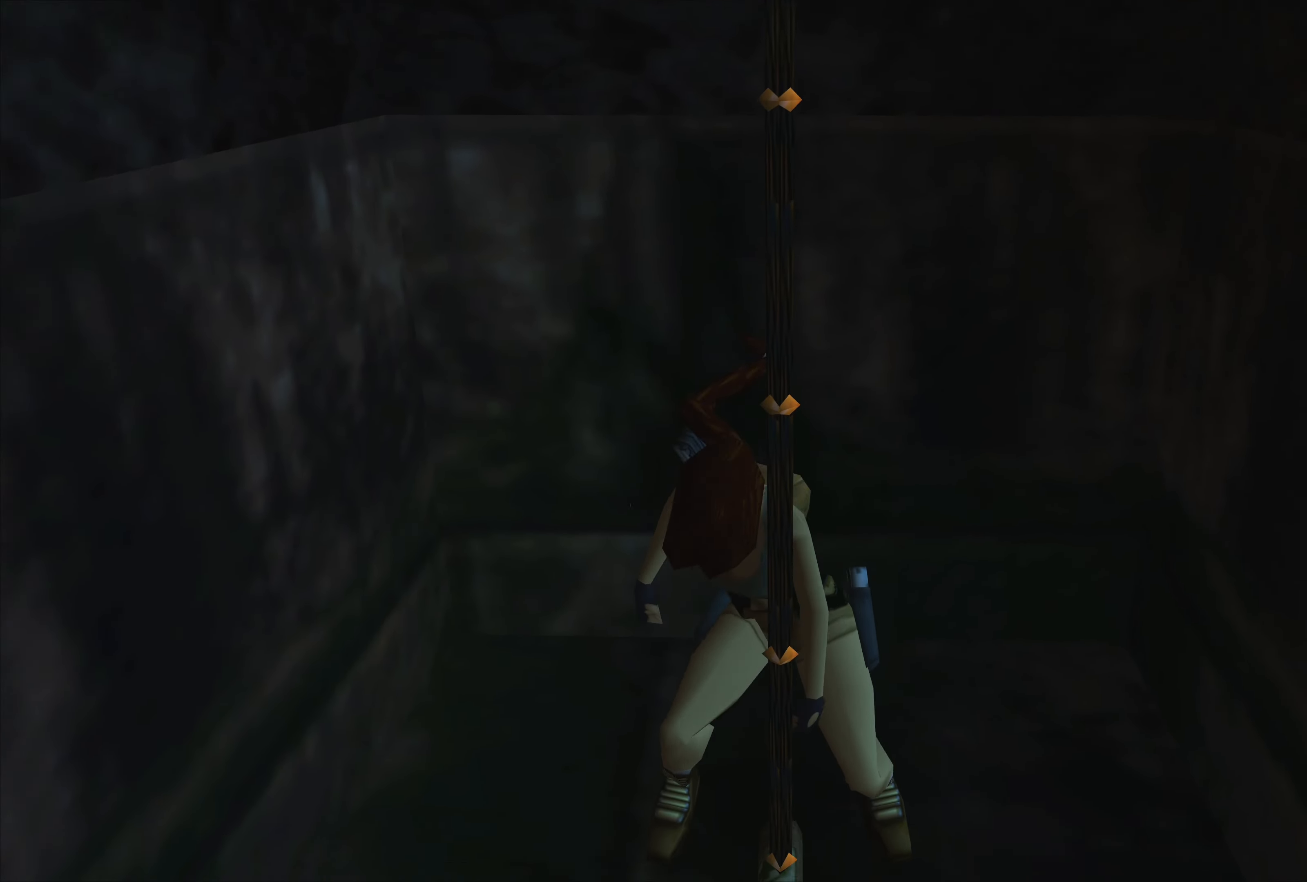
{"buttons": [], "left_stick": "center", "right_stick": "center", "events": [[284, "CROSS", "up"]]}
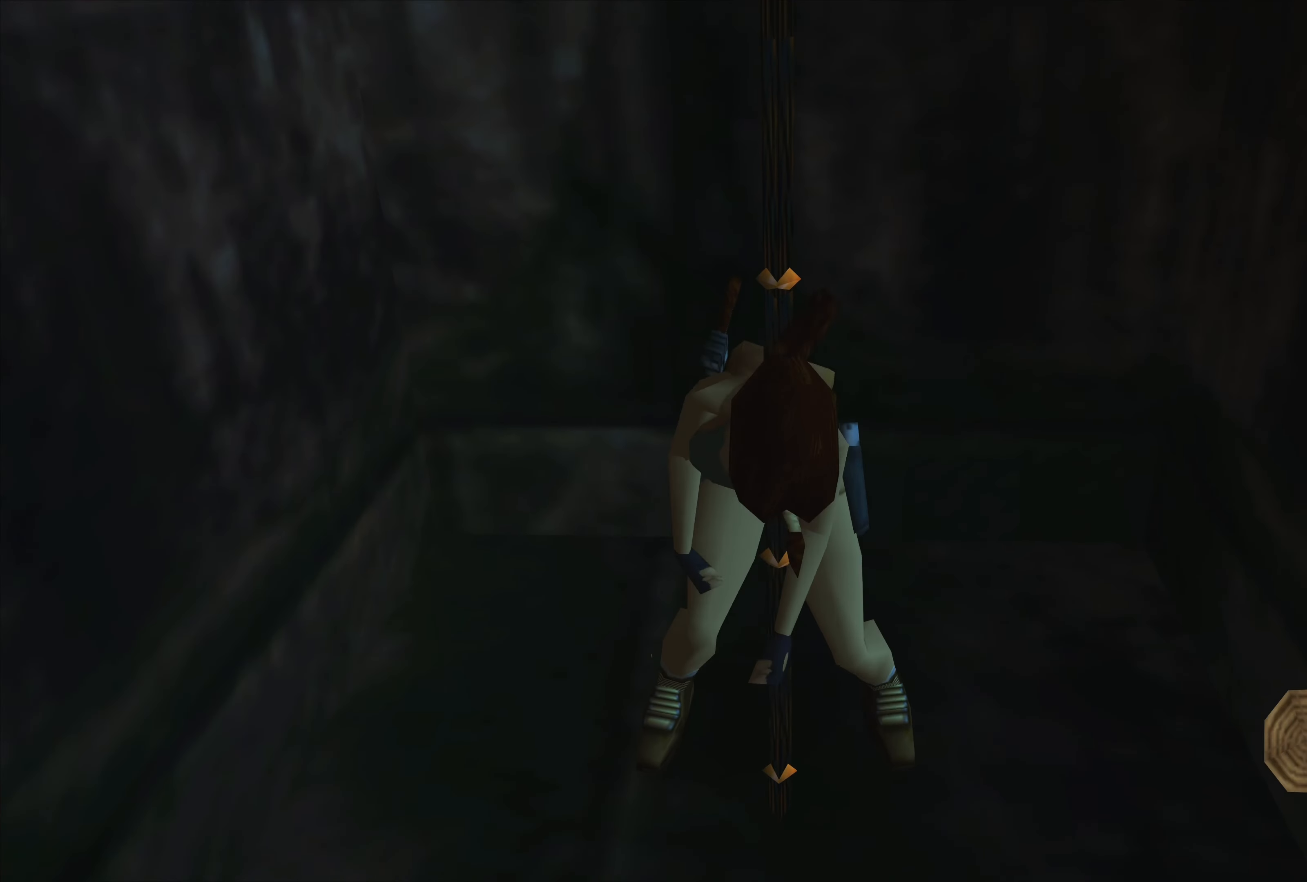
{"buttons": [], "left_stick": "right", "right_stick": "center", "events": [[134, "left_stick", "right"]]}
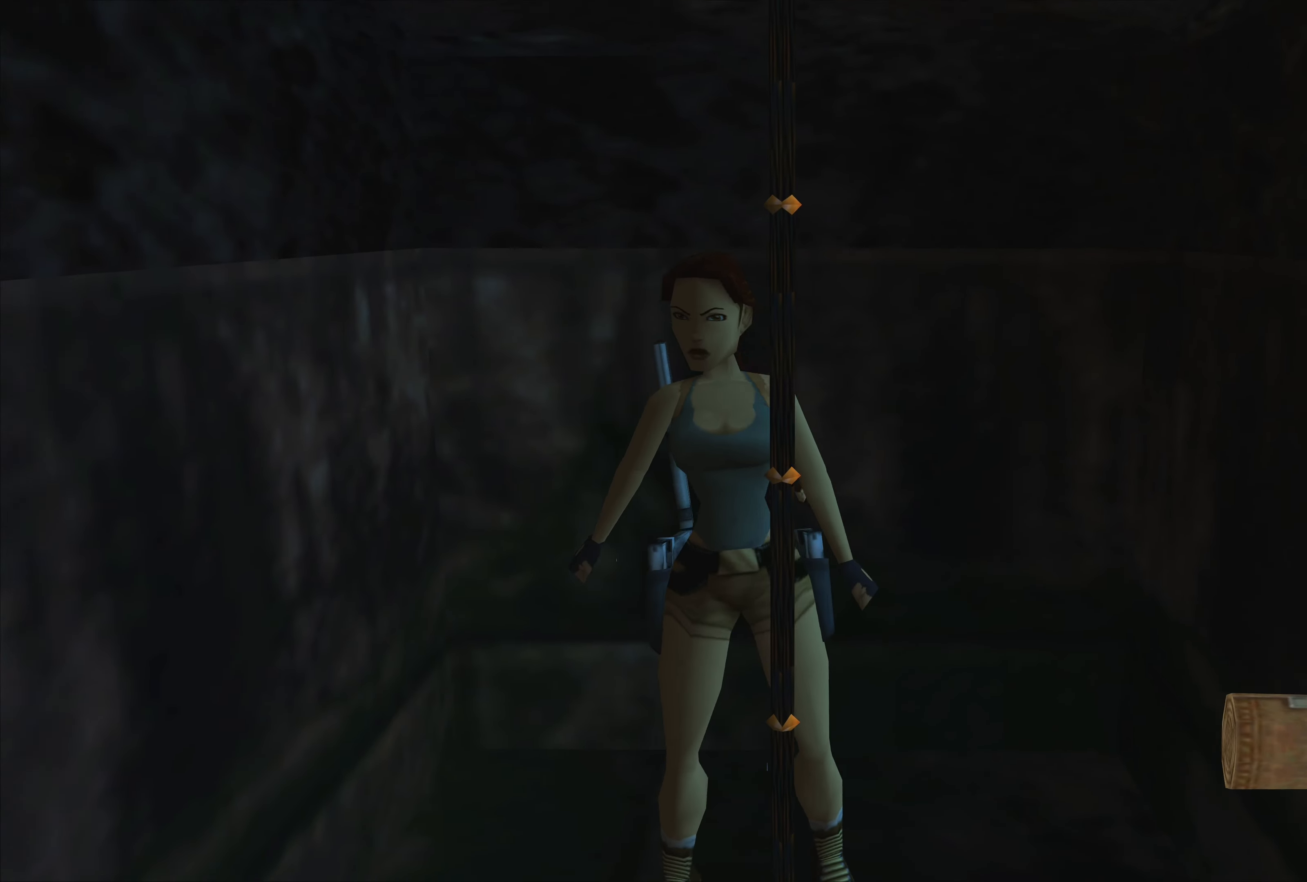
{"buttons": [], "left_stick": "right", "right_stick": "center", "events": []}
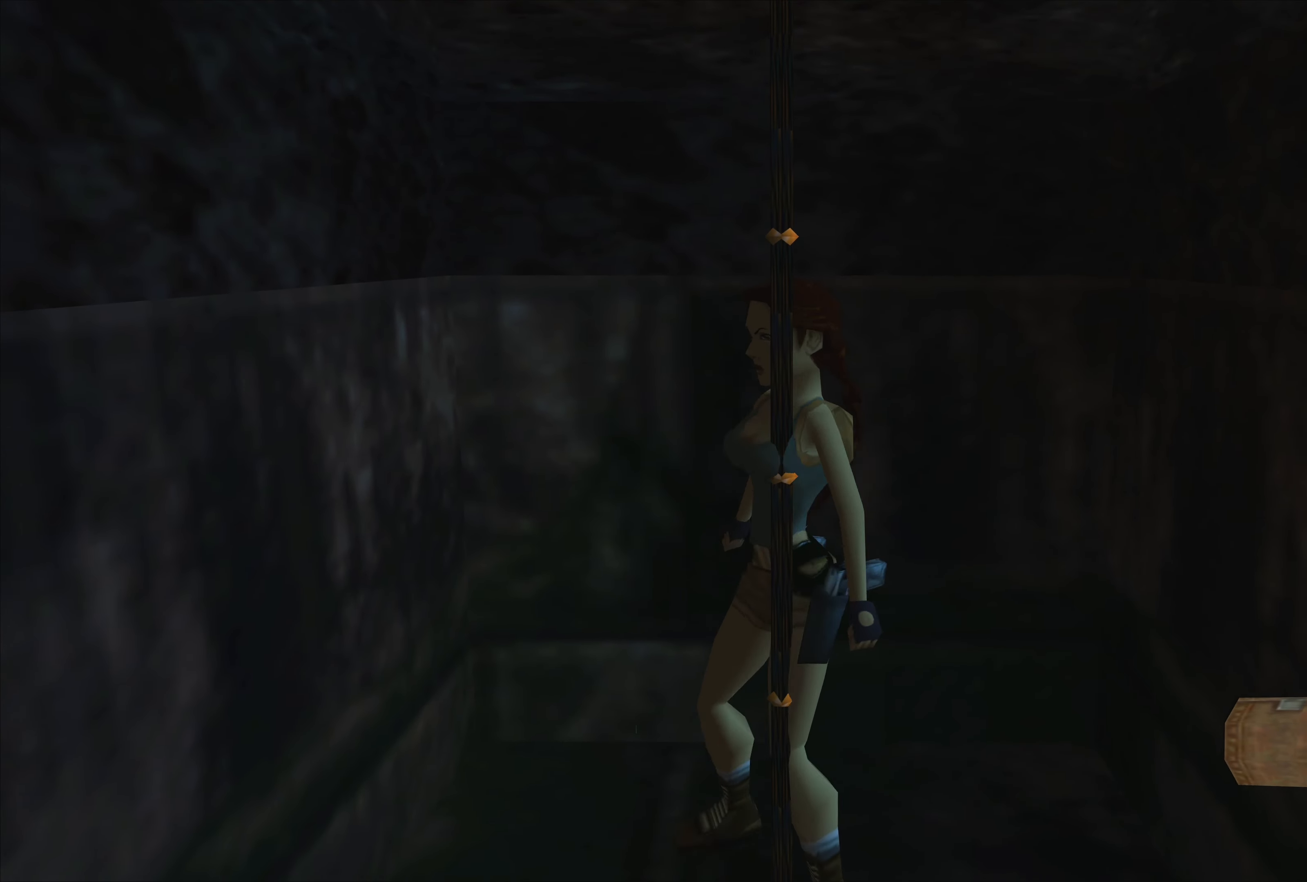
{"buttons": [], "left_stick": "up", "right_stick": "center", "events": [[50, "left_stick", "center"], [200, "left_stick", "up"]]}
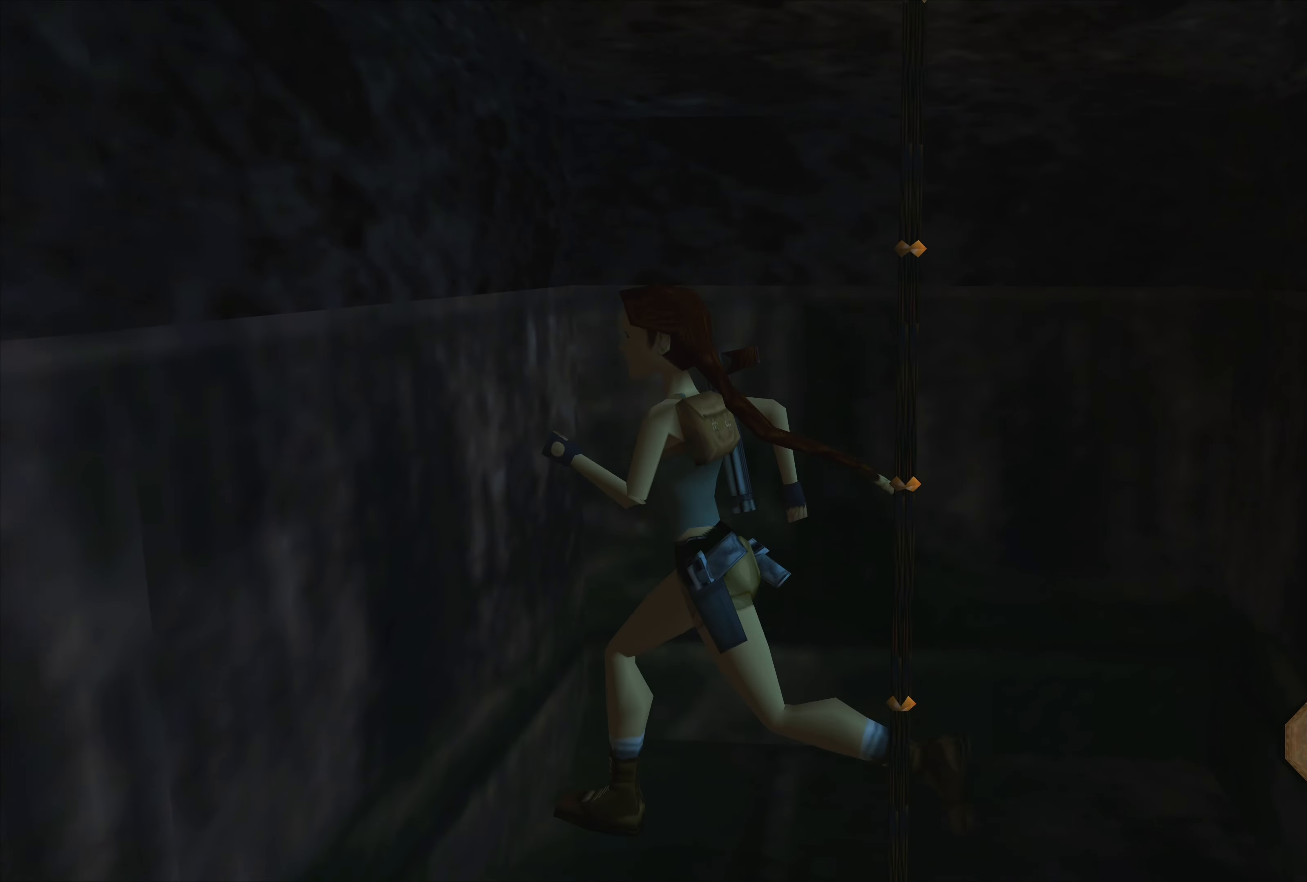
{"buttons": ["SQUARE"], "left_stick": "up", "right_stick": "center", "events": [[417, "SQUARE", "down"]]}
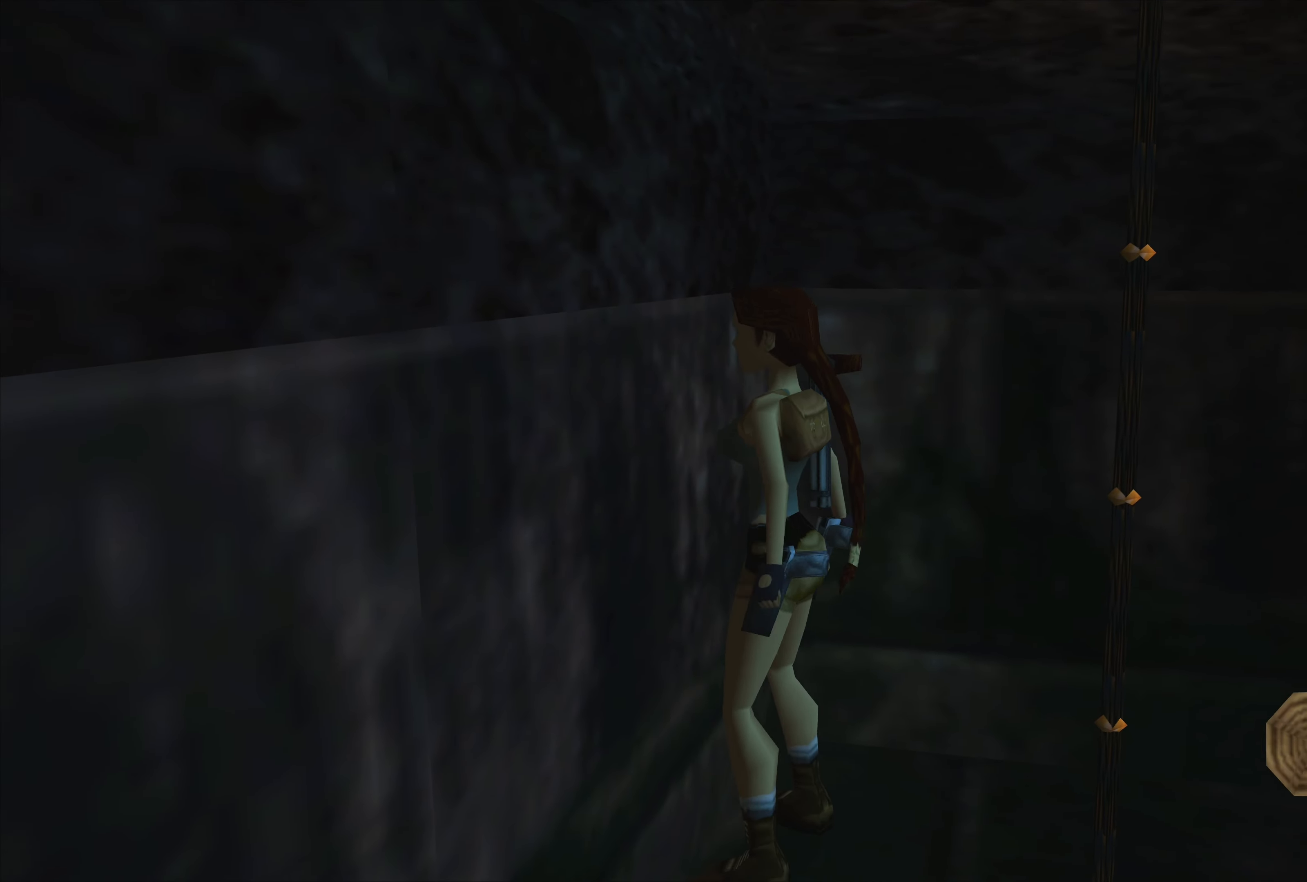
{"buttons": ["CROSS"], "left_stick": "up", "right_stick": "center", "events": [[117, "SQUARE", "up"], [250, "CROSS", "down"]]}
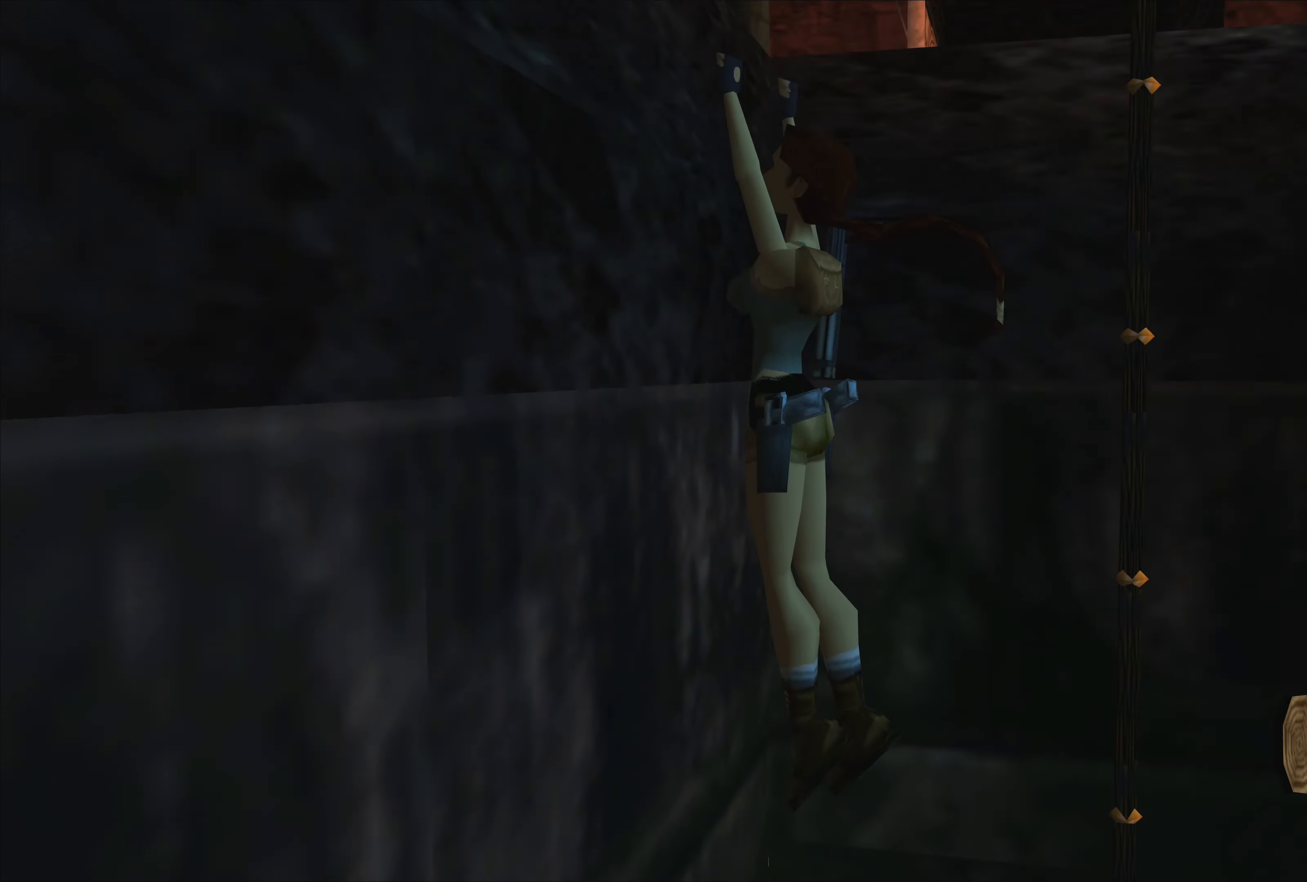
{"buttons": ["CROSS"], "left_stick": "up", "right_stick": "center", "events": []}
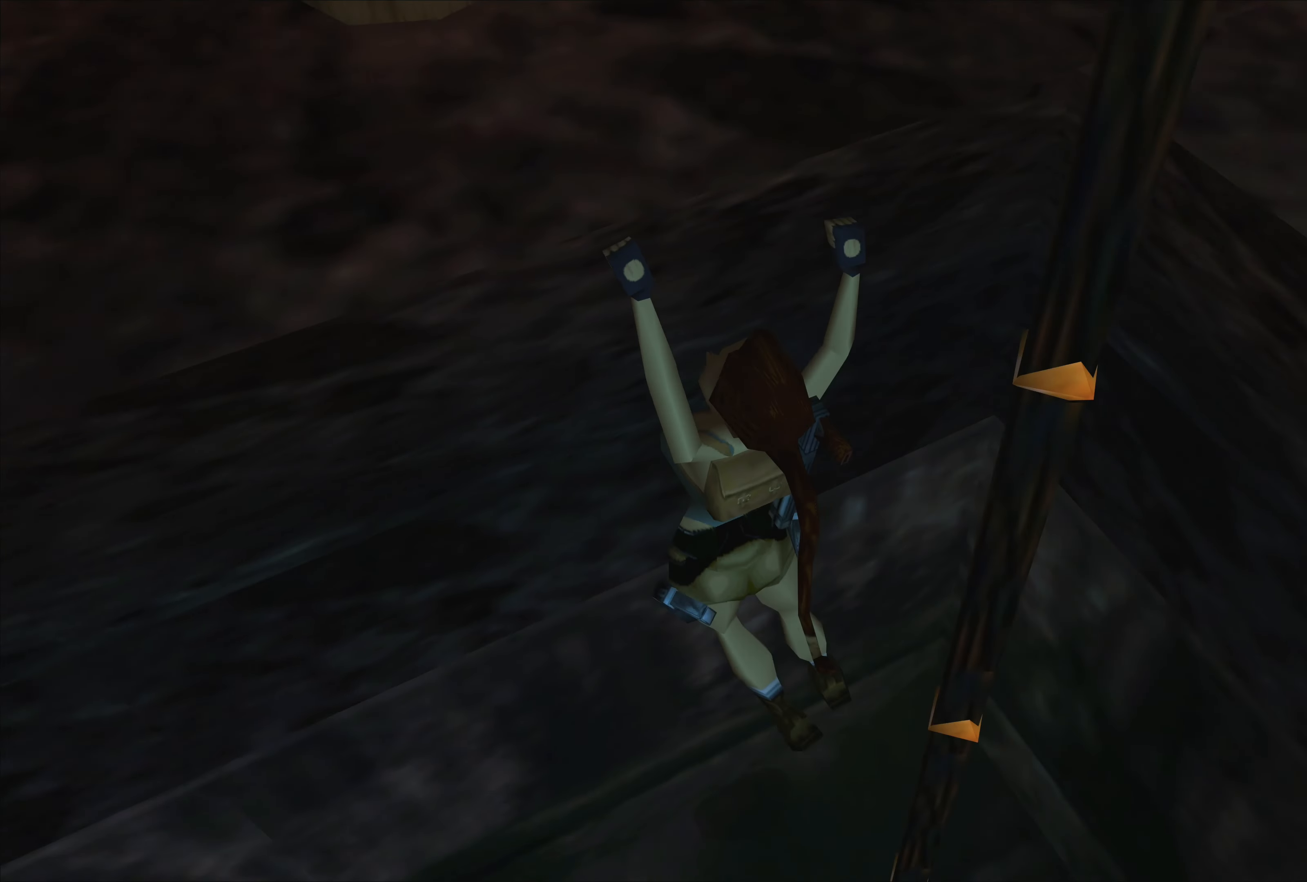
{"buttons": ["CROSS"], "left_stick": "up", "right_stick": "center", "events": []}
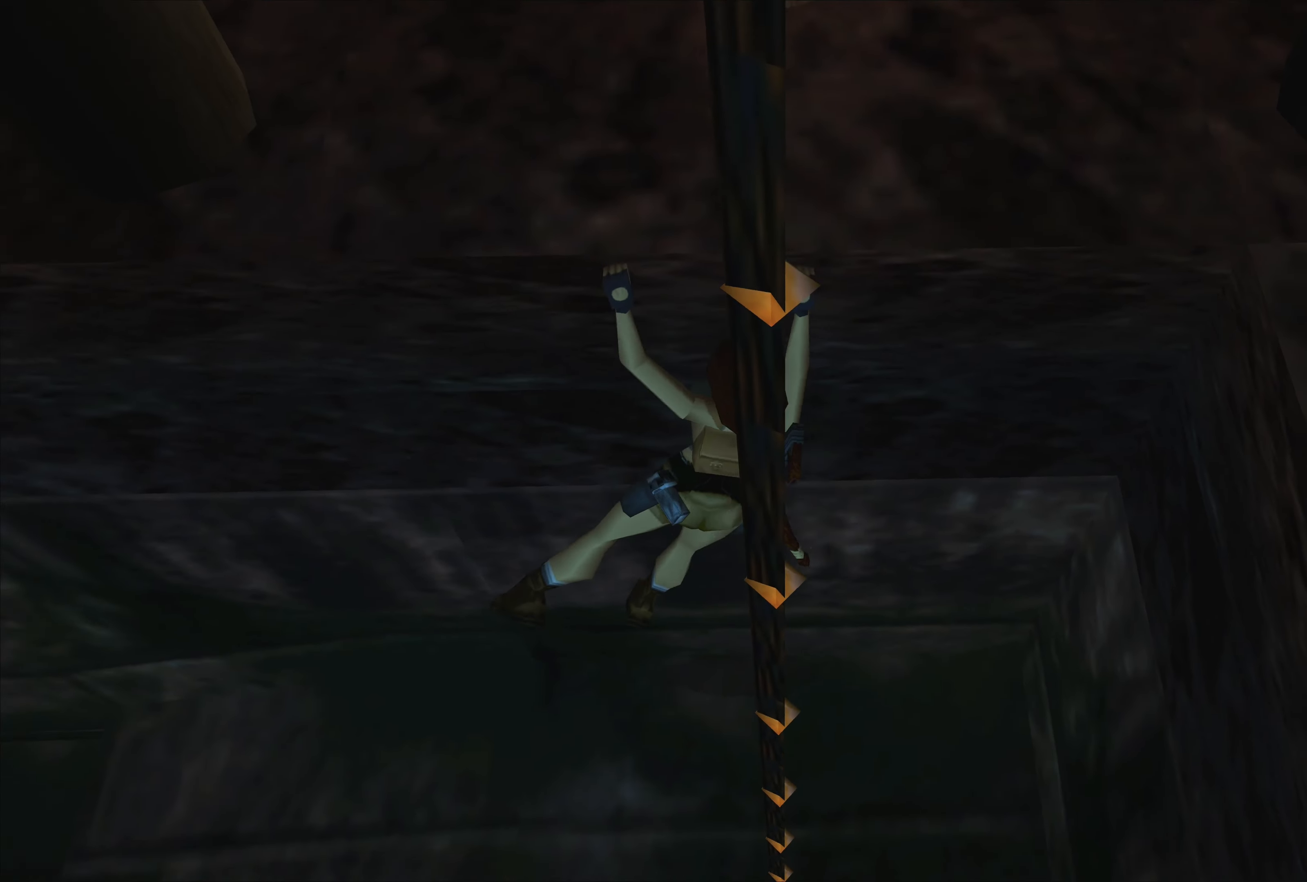
{"buttons": ["CROSS"], "left_stick": "up", "right_stick": "center", "events": []}